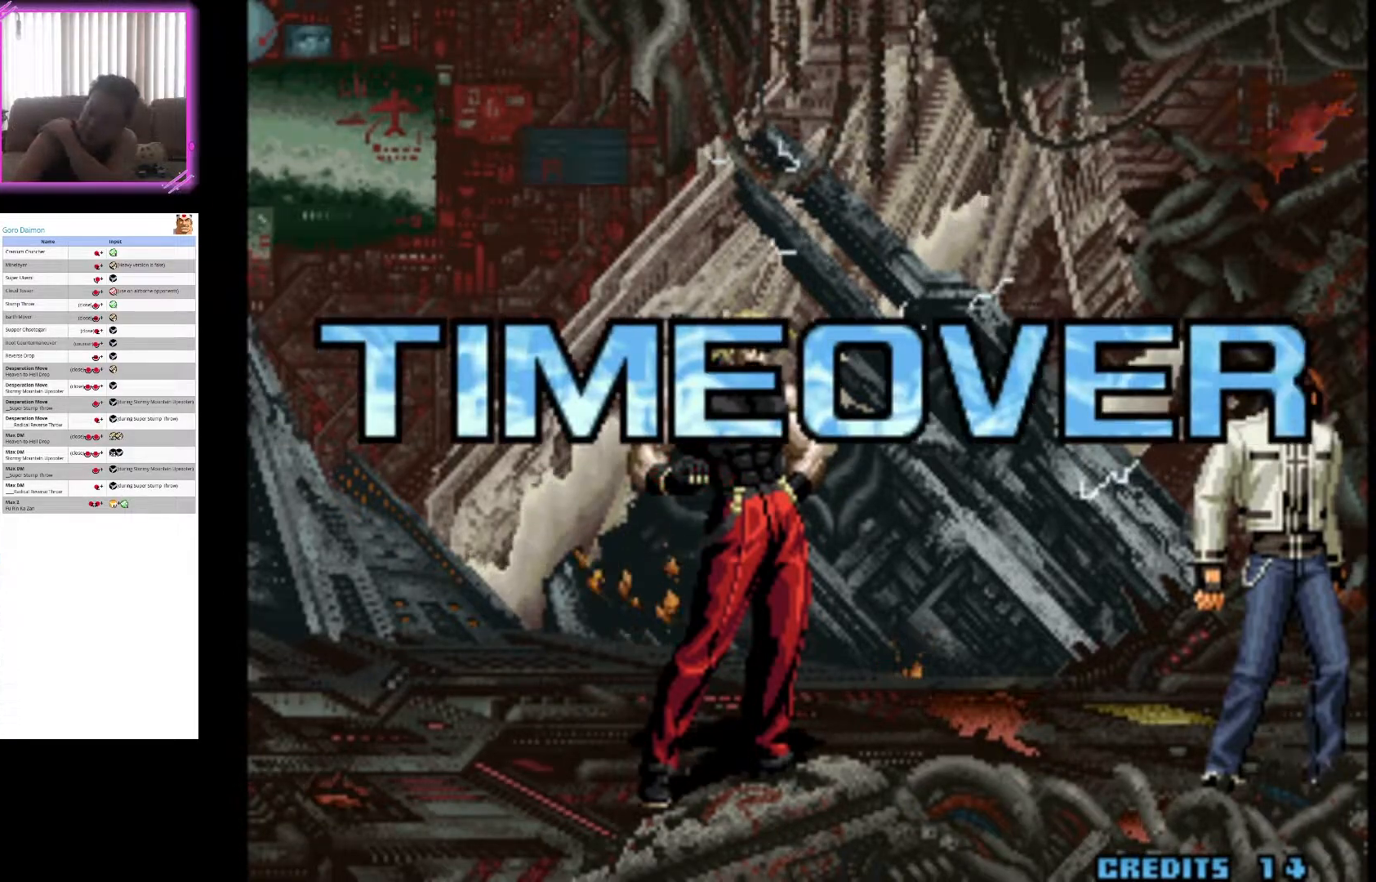
Gameplay with a controller (arcade stick); each line is a JSON object with the inputs held at the frame after it. "events" lists button and stick changes between this image and that frame as [ms after this image, input, new state], when the widget could be followed in between. Not read: L3 R3.
{"buttons": [], "left_stick": "center", "events": [[50, "SQUARE", "down"], [217, "R1", "down"], [233, "SQUARE", "up"], [400, "R1", "up"]]}
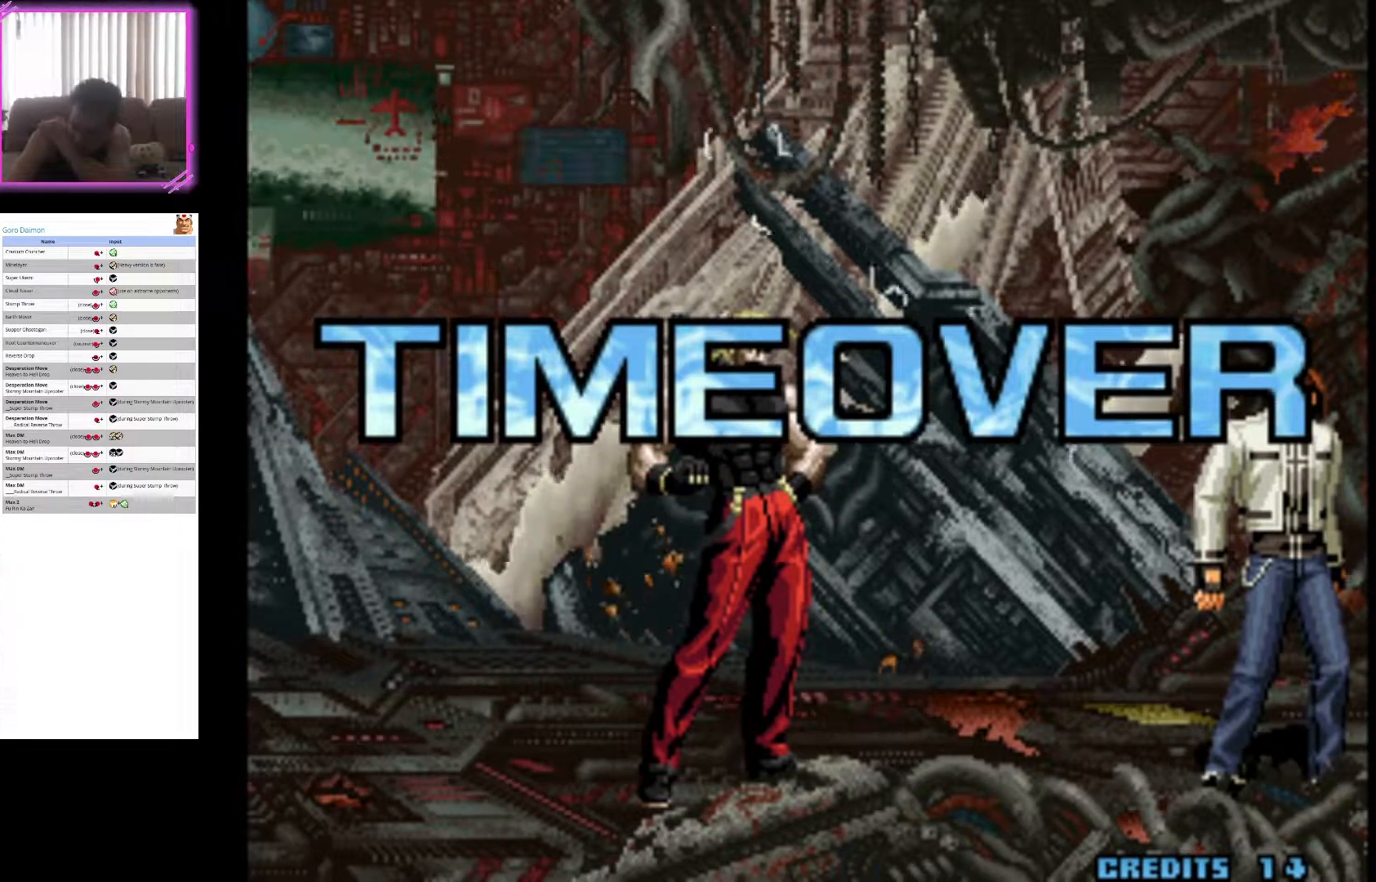
{"buttons": ["SQUARE"], "left_stick": "center", "events": [[83, "CIRCLE", "down"], [83, "R1", "down"], [167, "CIRCLE", "up"], [233, "R1", "up"], [350, "SQUARE", "down"]]}
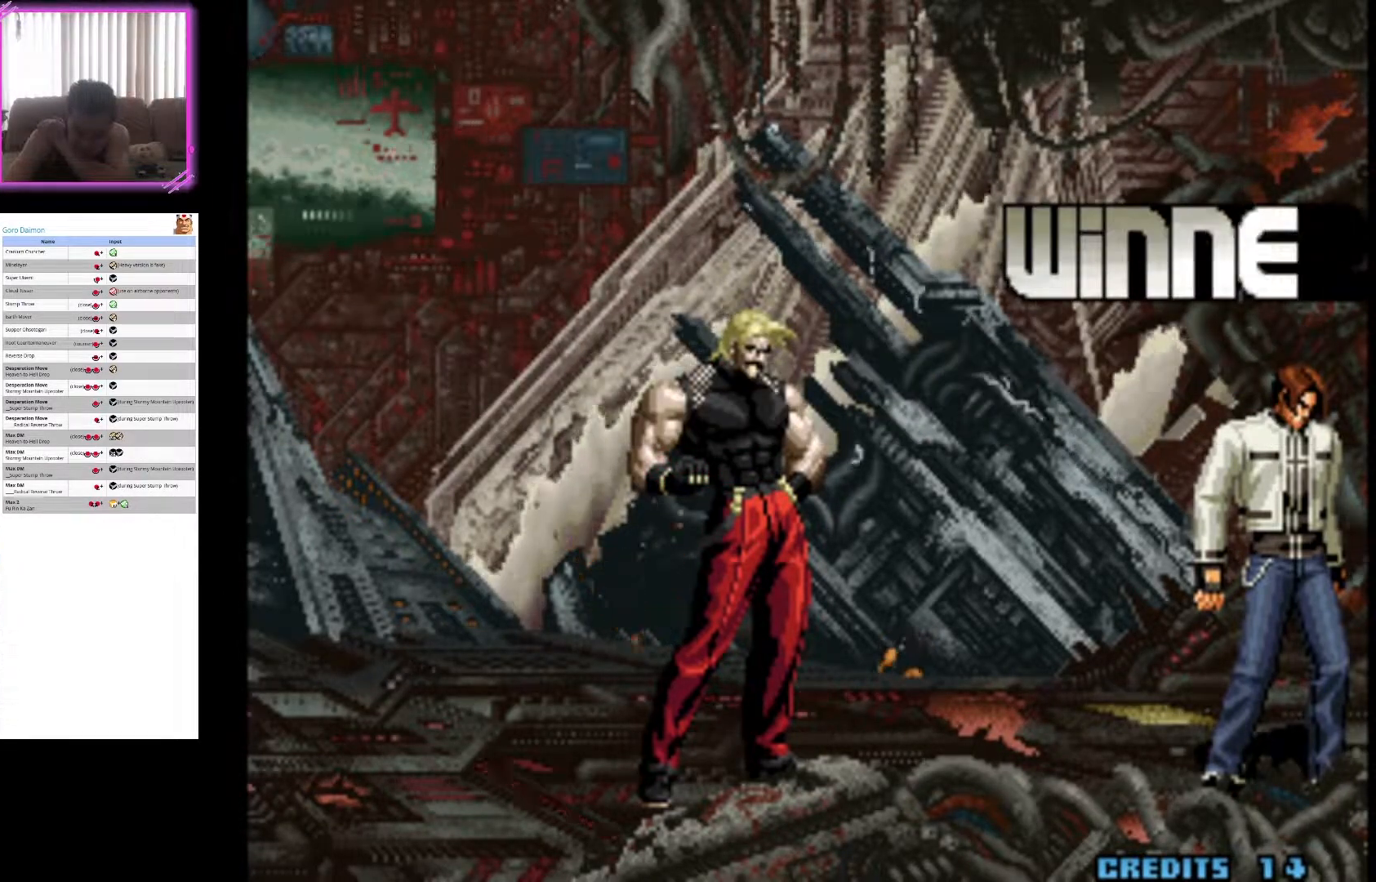
{"buttons": ["SQUARE"], "left_stick": "center", "events": [[33, "SQUARE", "up"], [150, "R1", "down"], [267, "R1", "up"], [383, "SQUARE", "down"]]}
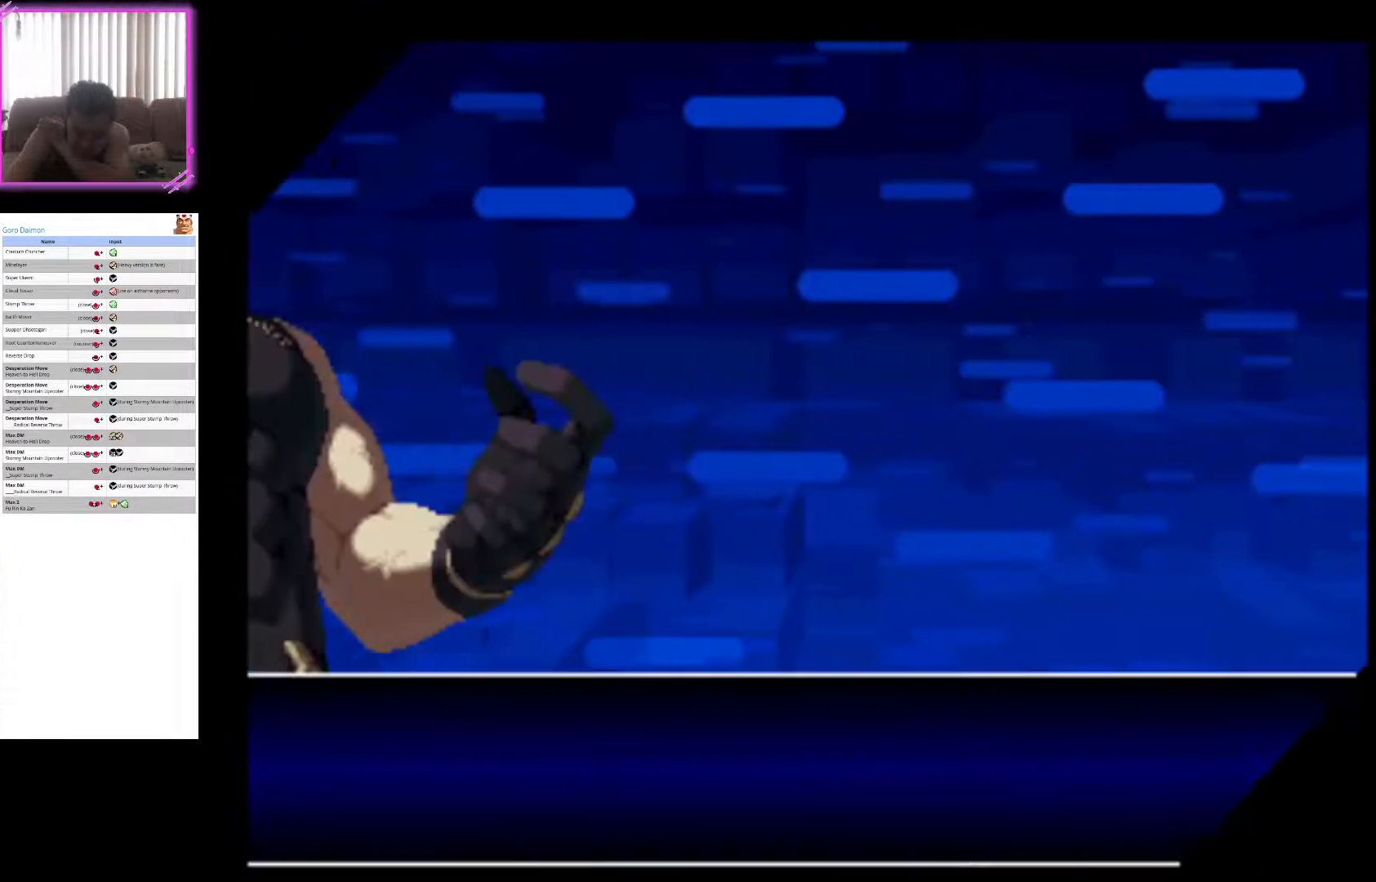
{"buttons": ["R1"], "left_stick": "center", "events": [[17, "SQUARE", "up"], [367, "R1", "down"]]}
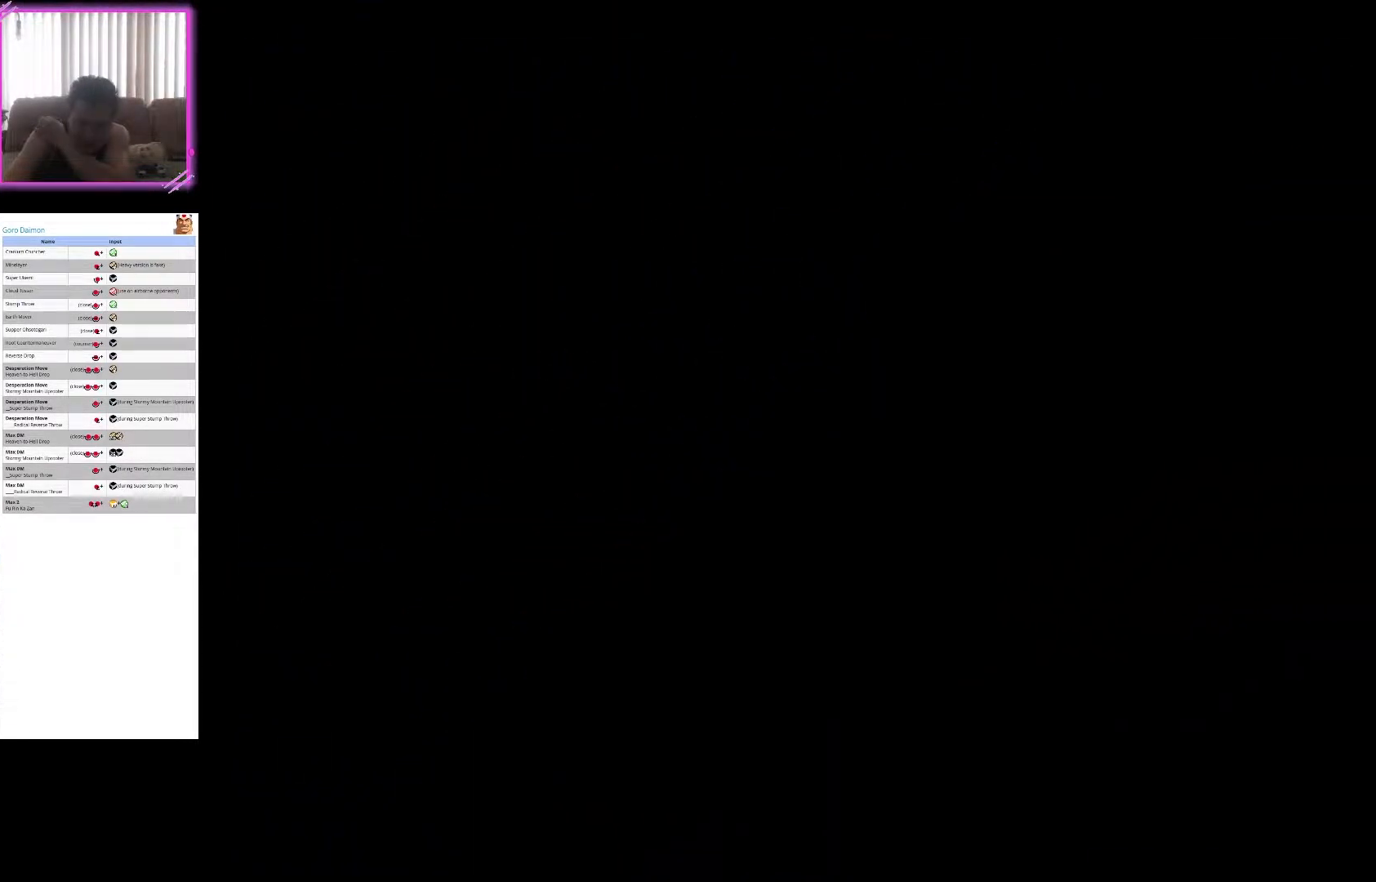
{"buttons": [], "left_stick": "center", "events": [[17, "R1", "up"], [133, "CIRCLE", "down"], [317, "CIRCLE", "up"]]}
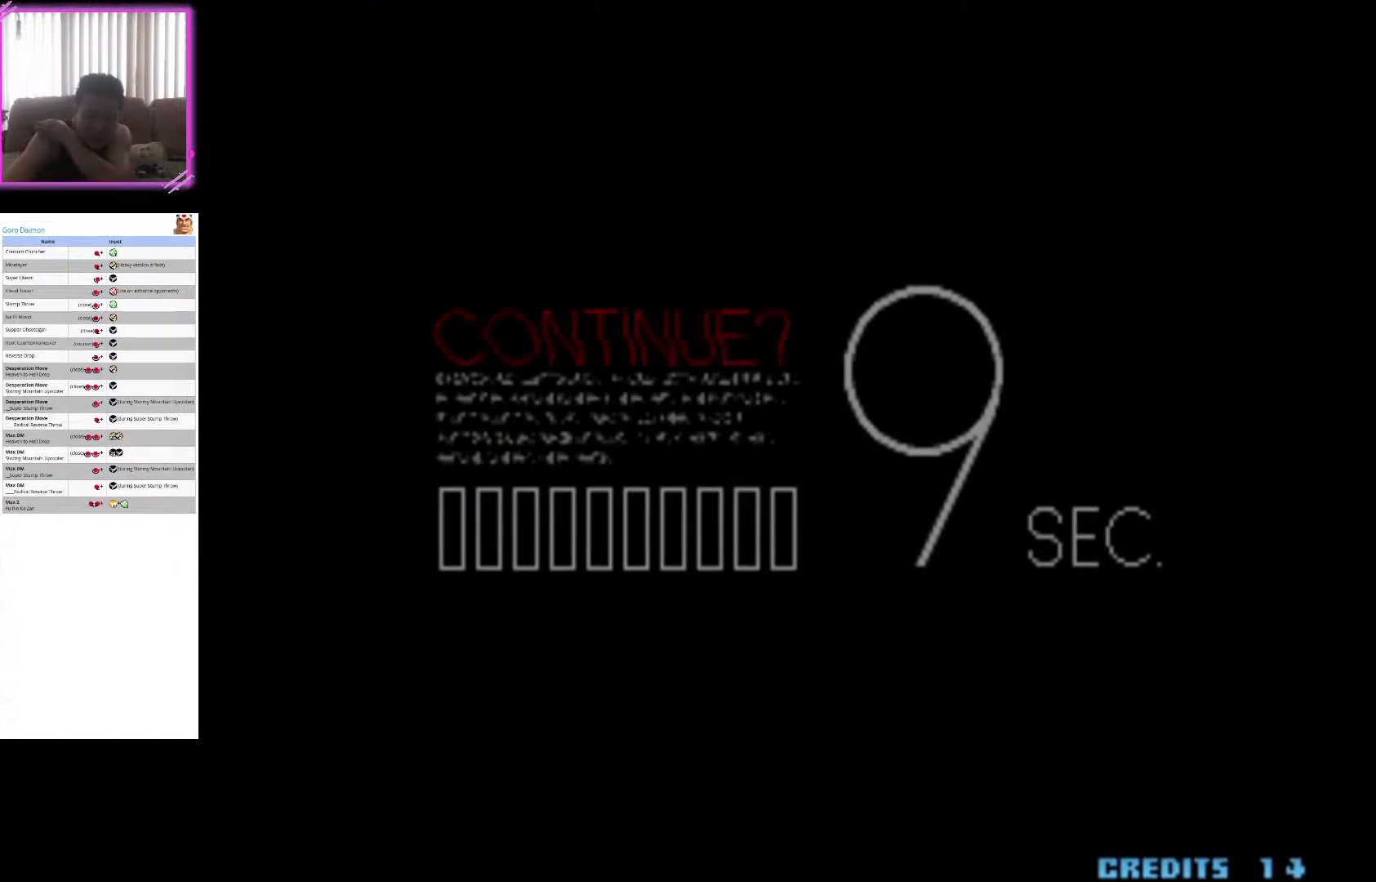
{"buttons": ["R1"], "left_stick": "center", "events": [[217, "CIRCLE", "down"], [350, "CIRCLE", "up"], [383, "R1", "down"]]}
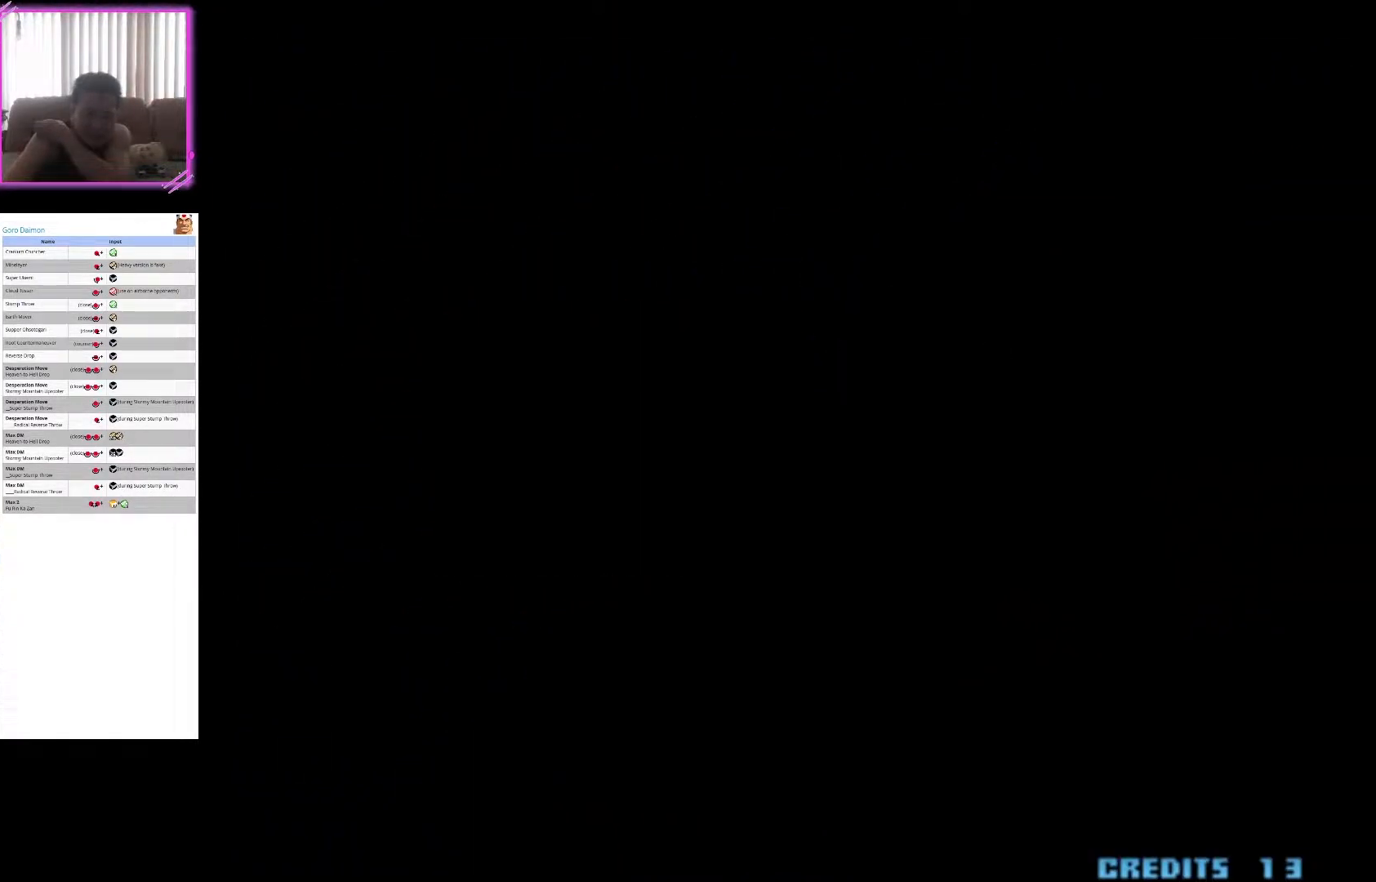
{"buttons": [], "left_stick": "center", "events": [[33, "R1", "up"]]}
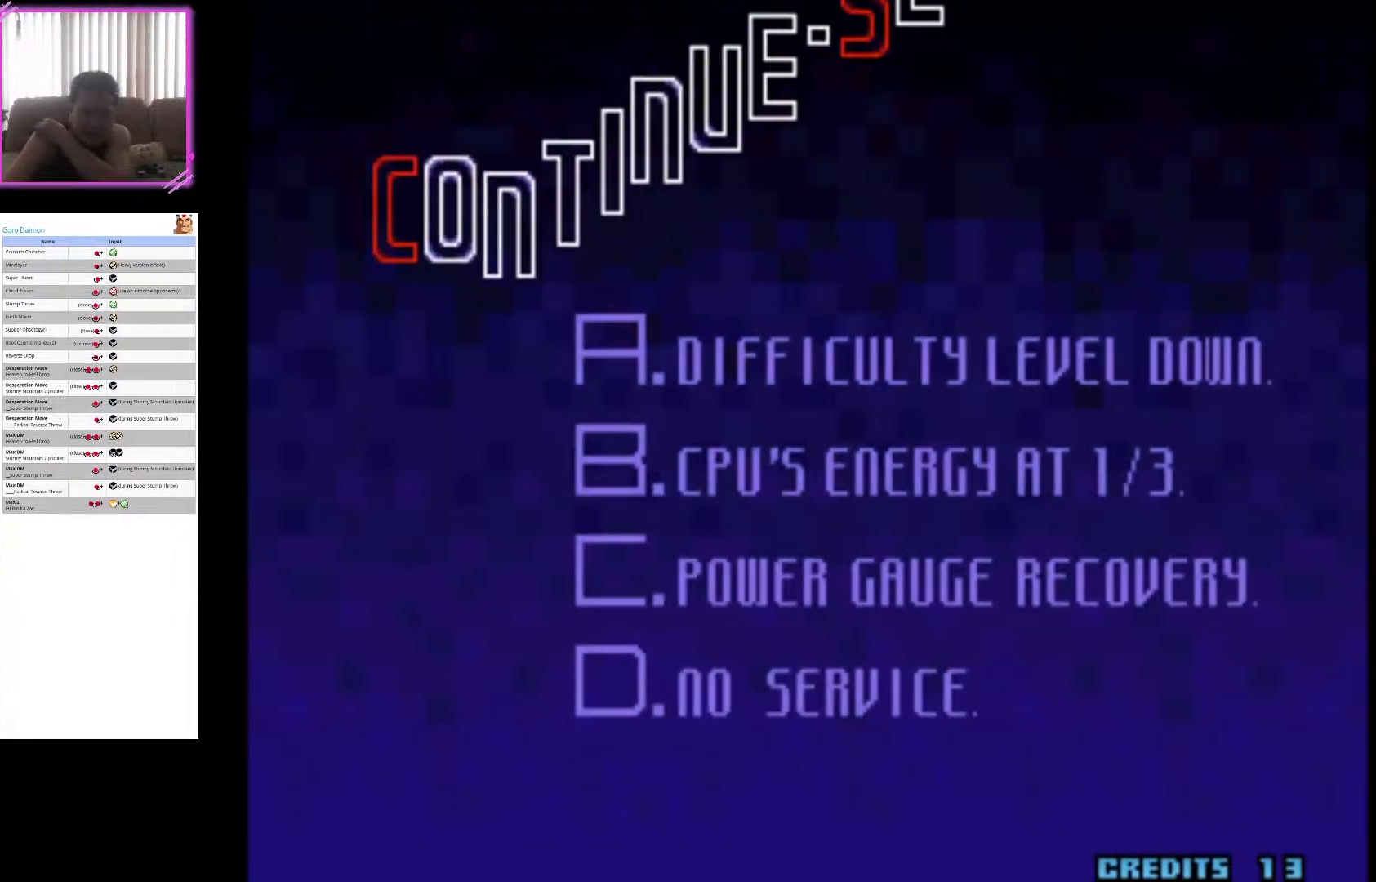
{"buttons": [], "left_stick": "center", "events": [[267, "CIRCLE", "down"], [417, "CIRCLE", "up"]]}
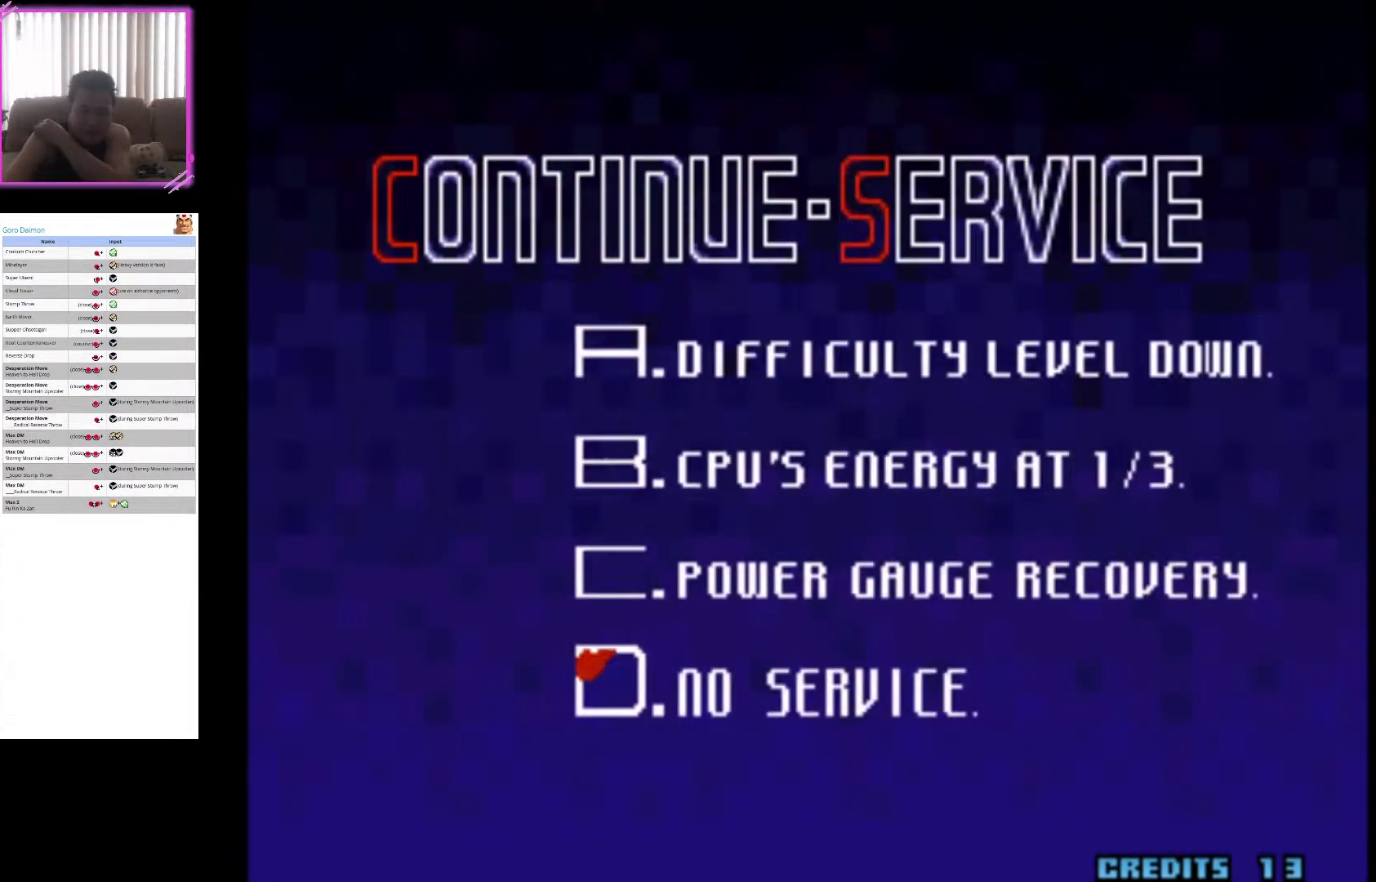
{"buttons": [], "left_stick": "center", "events": [[117, "CIRCLE", "down"], [283, "CIRCLE", "up"]]}
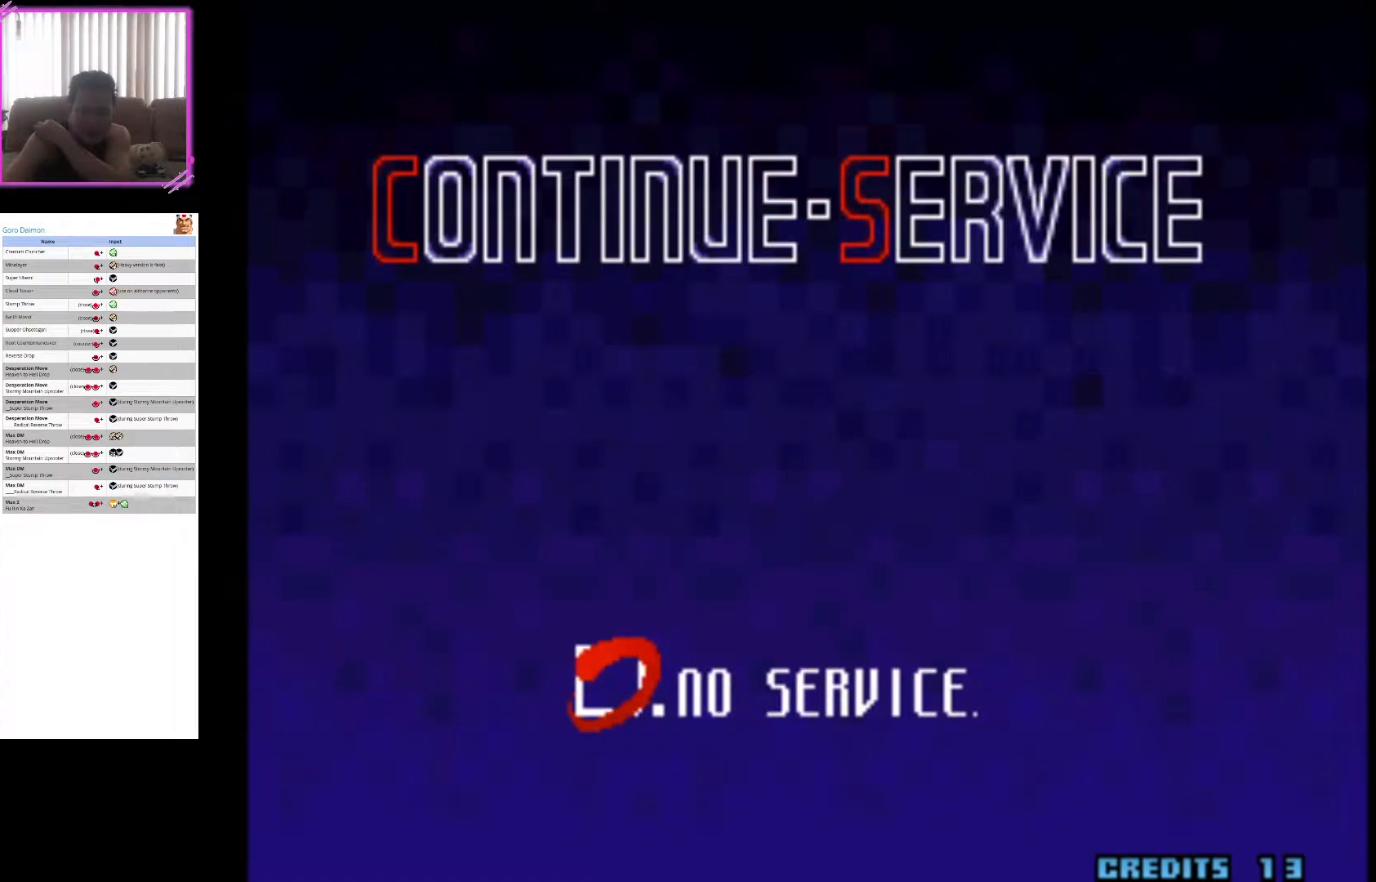
{"buttons": [], "left_stick": "center", "events": []}
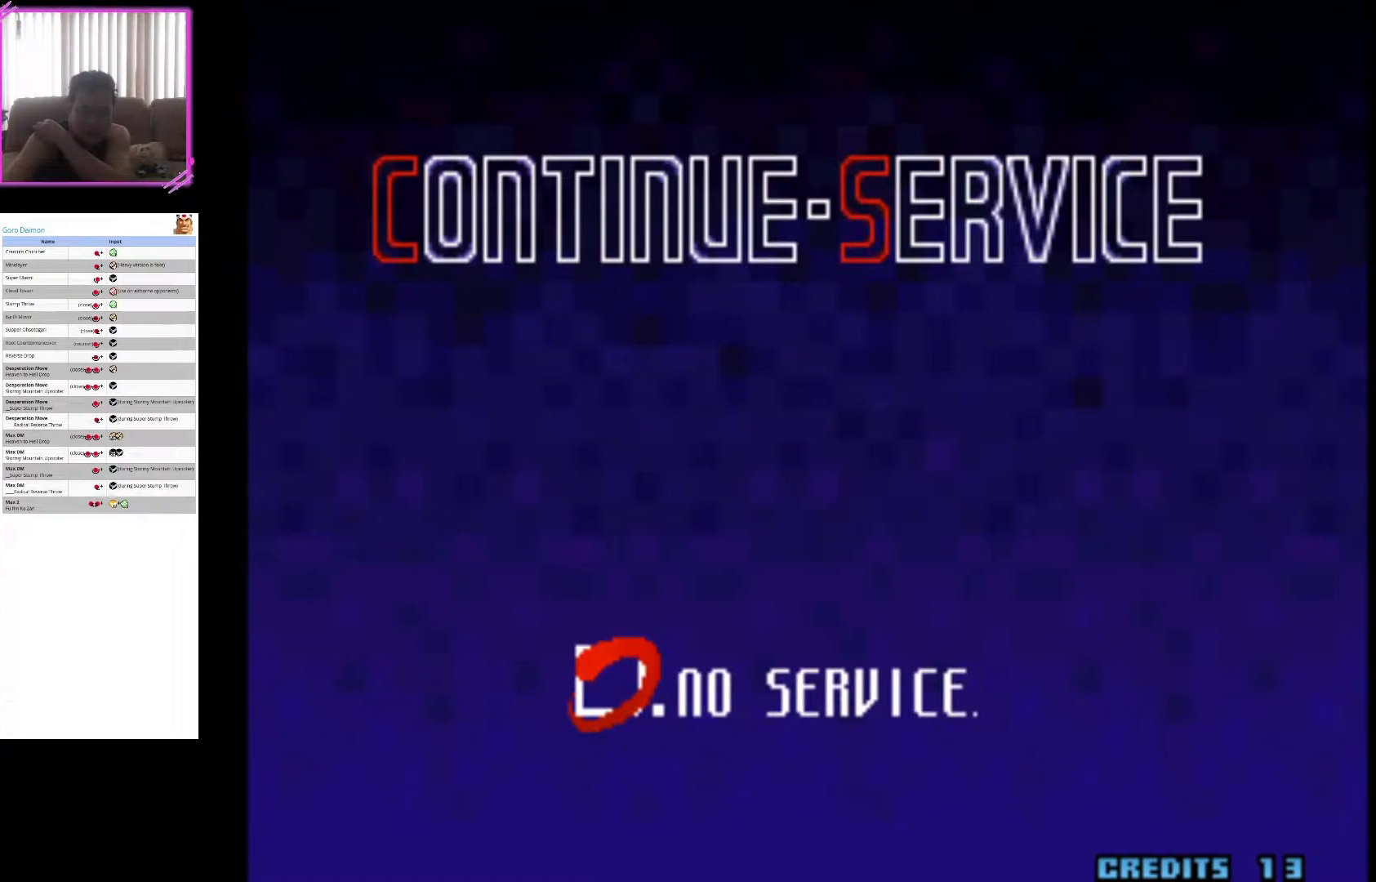
{"buttons": [], "left_stick": "center", "events": [[317, "CIRCLE", "down"], [450, "CIRCLE", "up"]]}
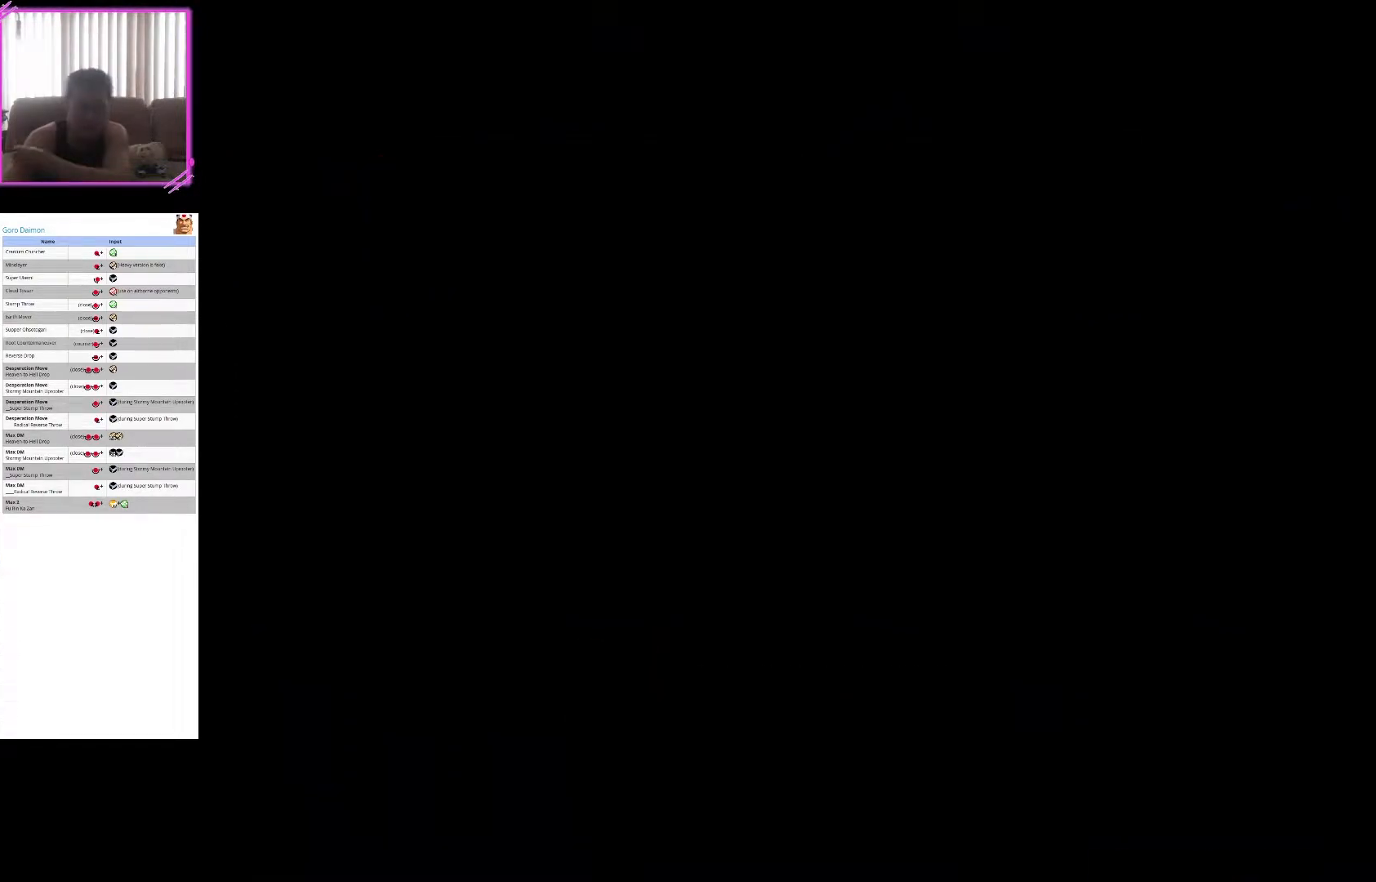
{"buttons": [], "left_stick": "center", "events": []}
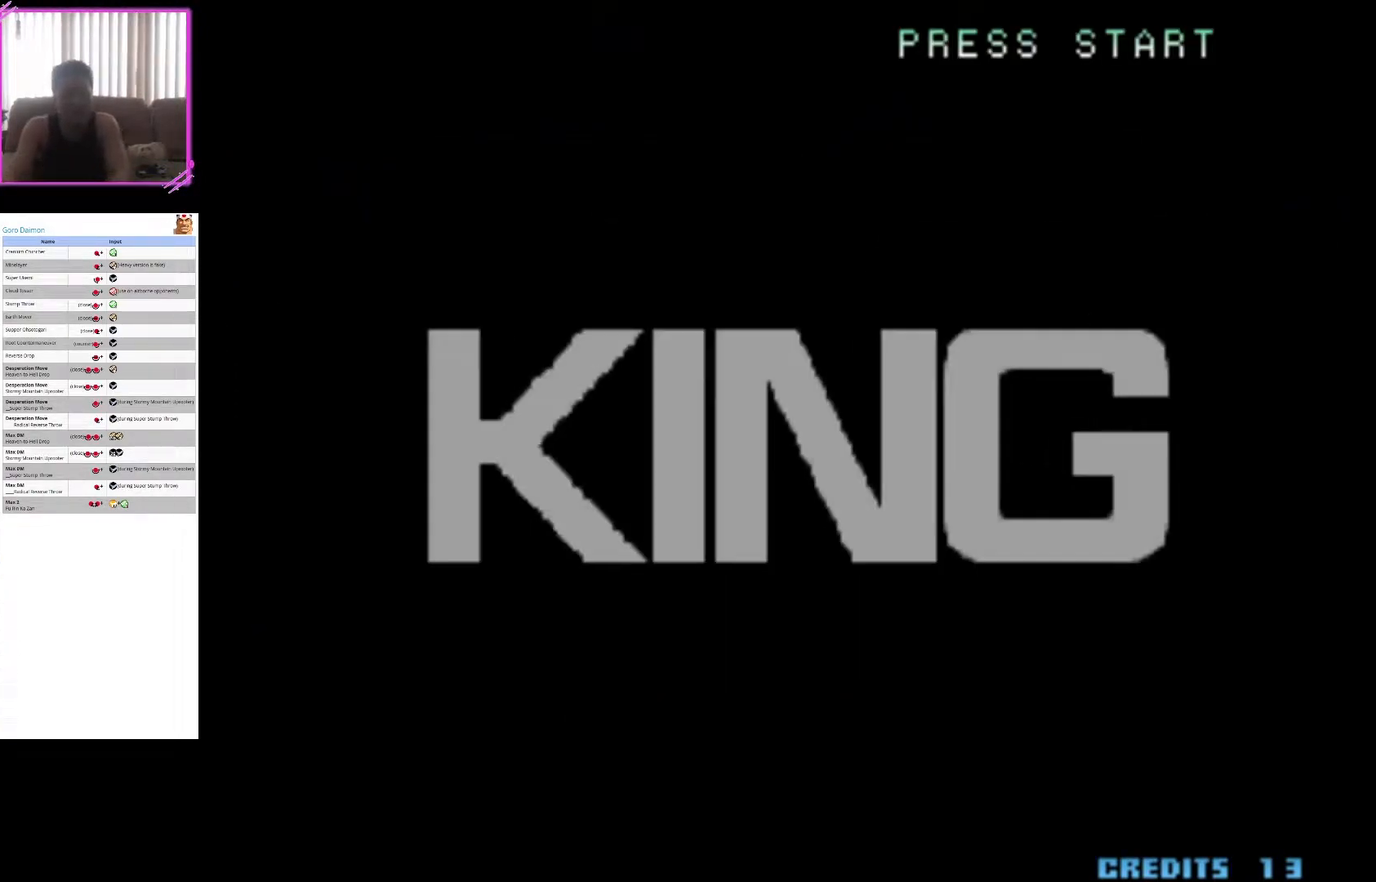
{"buttons": [], "left_stick": "center", "events": []}
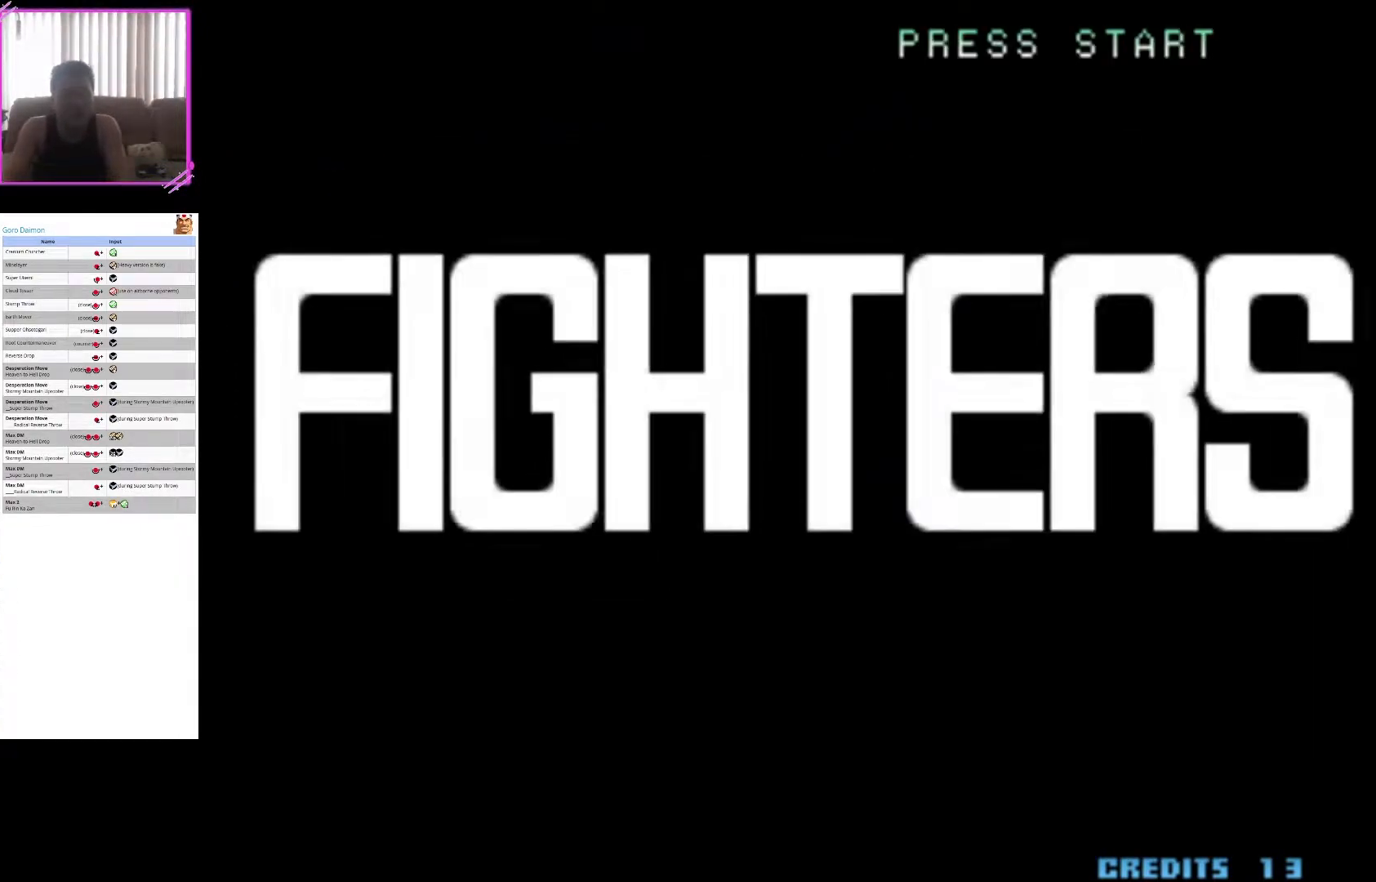
{"buttons": [], "left_stick": "center", "events": []}
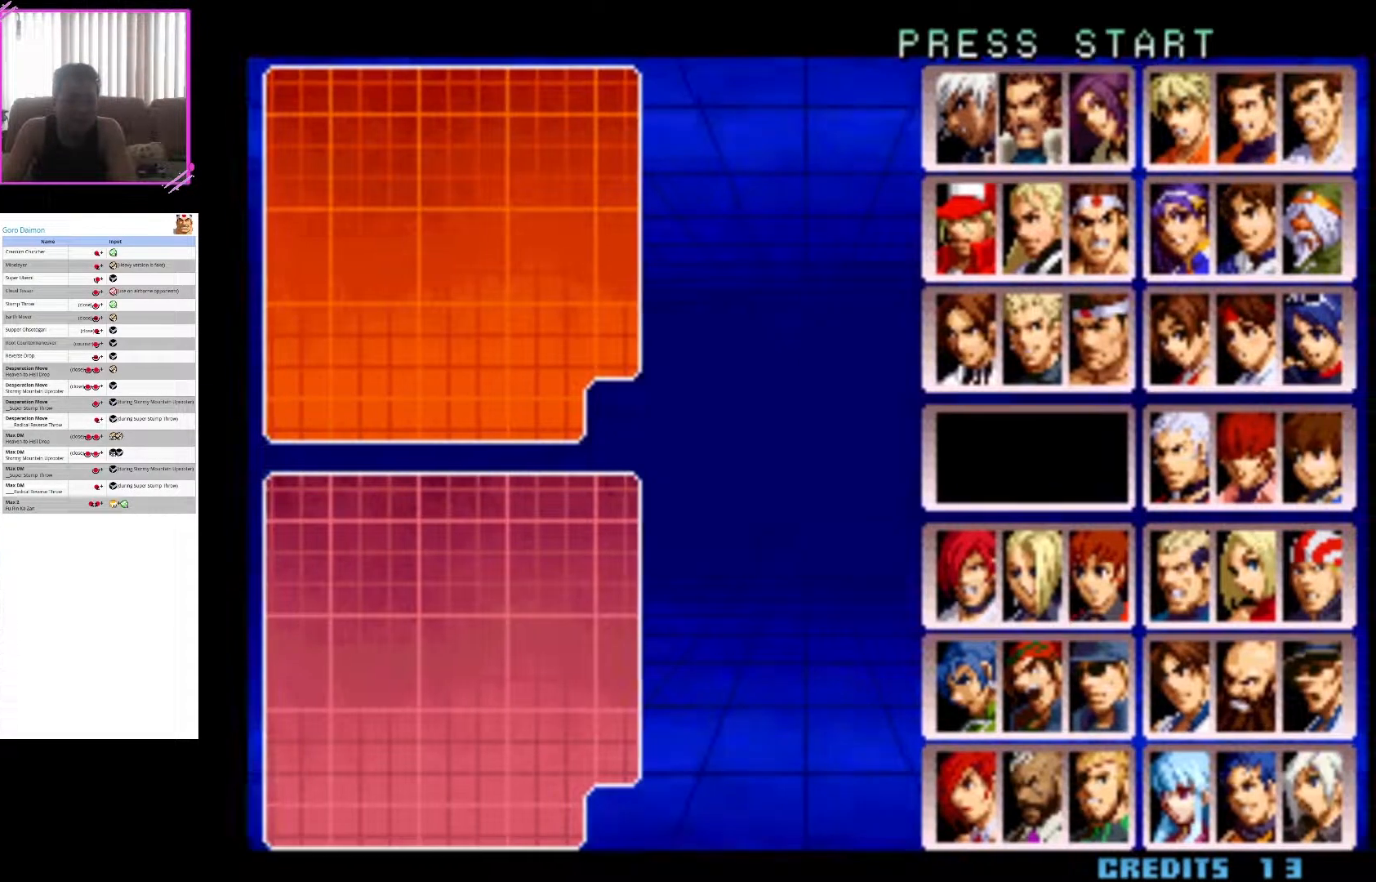
{"buttons": [], "left_stick": "center", "events": [[367, "SQUARE", "down"], [450, "SQUARE", "up"]]}
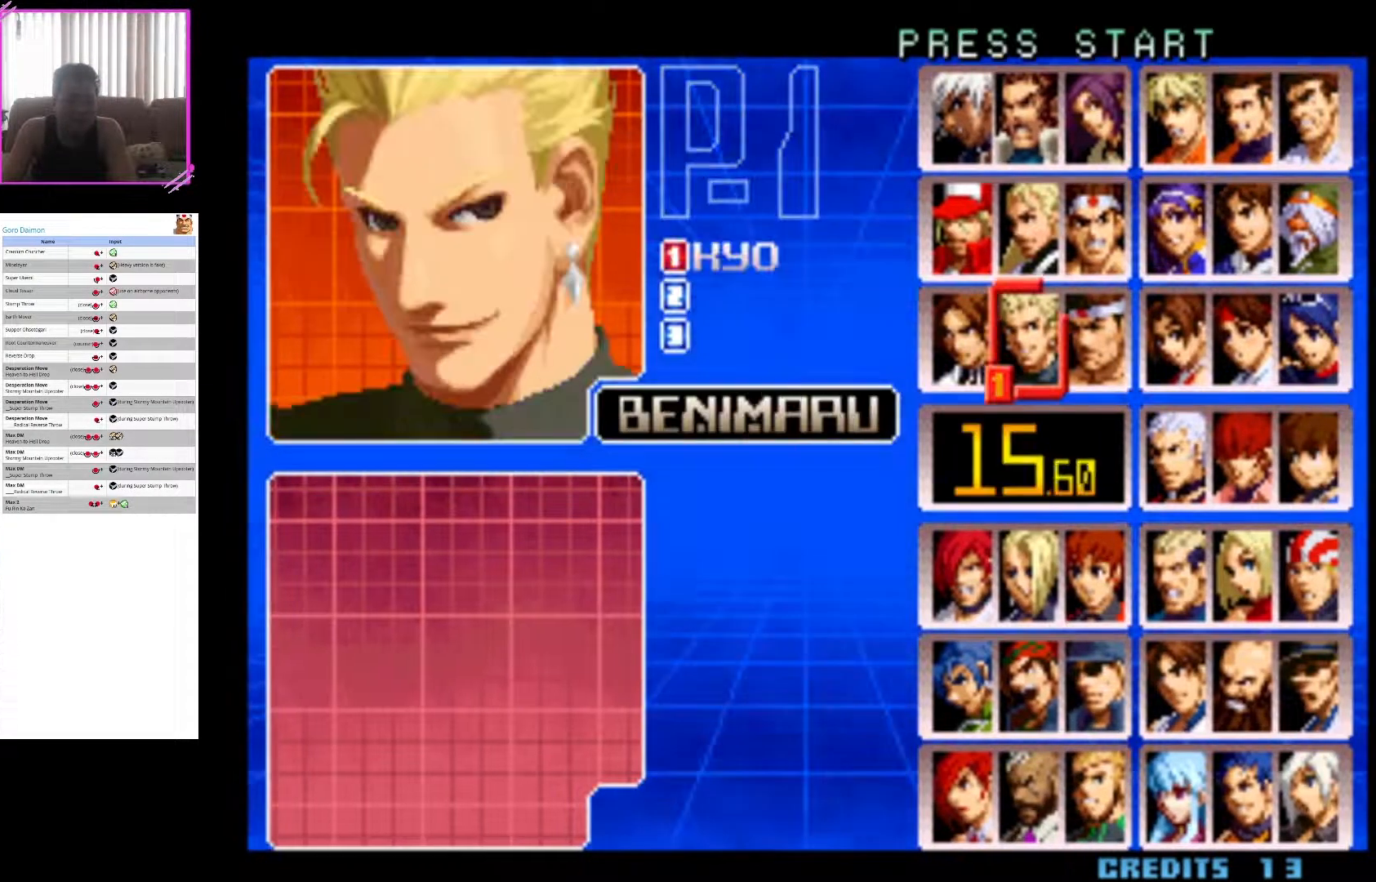
{"buttons": [], "left_stick": "center", "events": [[33, "SQUARE", "down"], [117, "SQUARE", "up"], [200, "SQUARE", "down"], [300, "SQUARE", "up"]]}
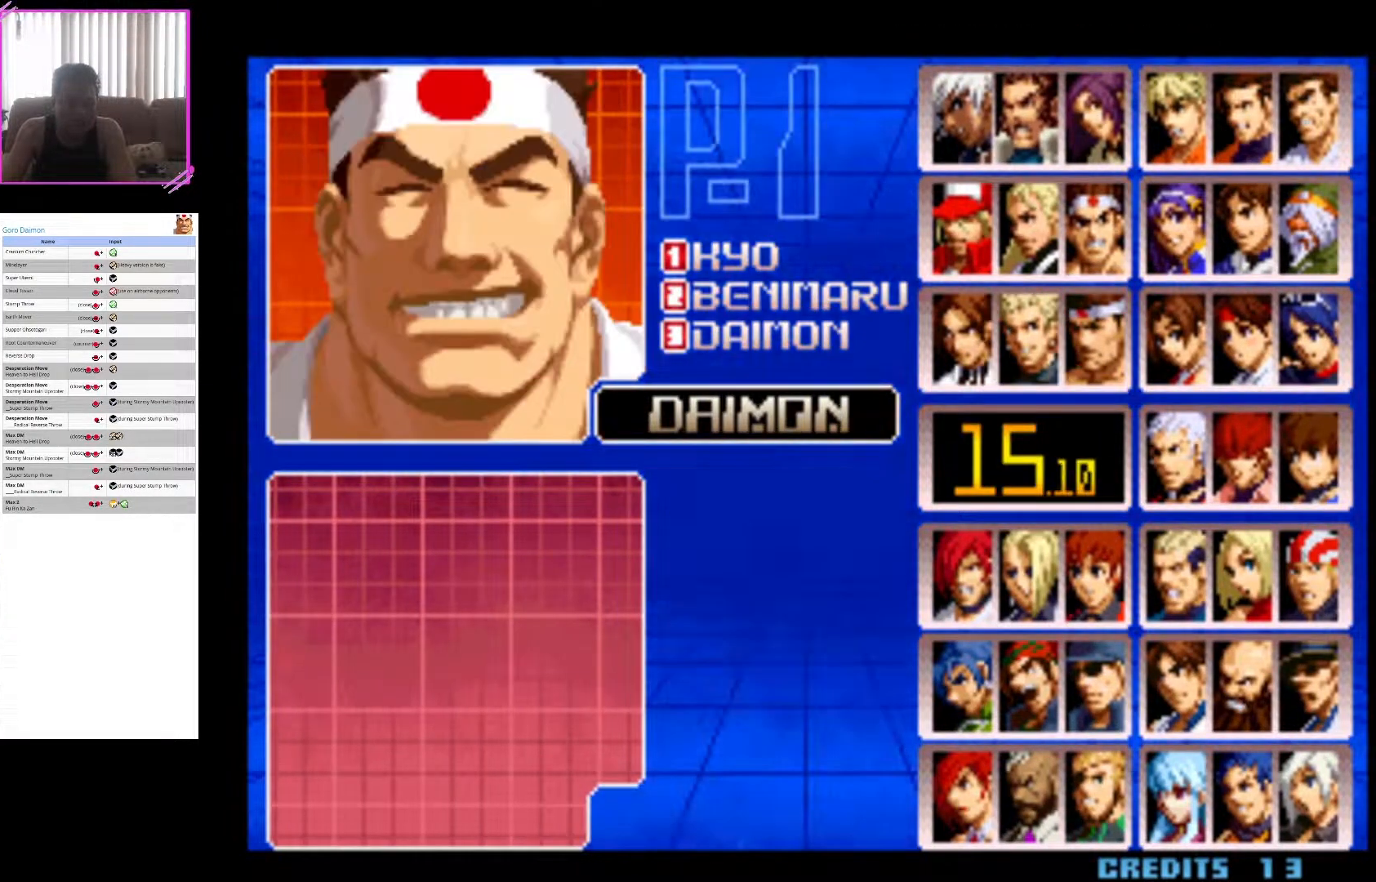
{"buttons": [], "left_stick": "center", "events": []}
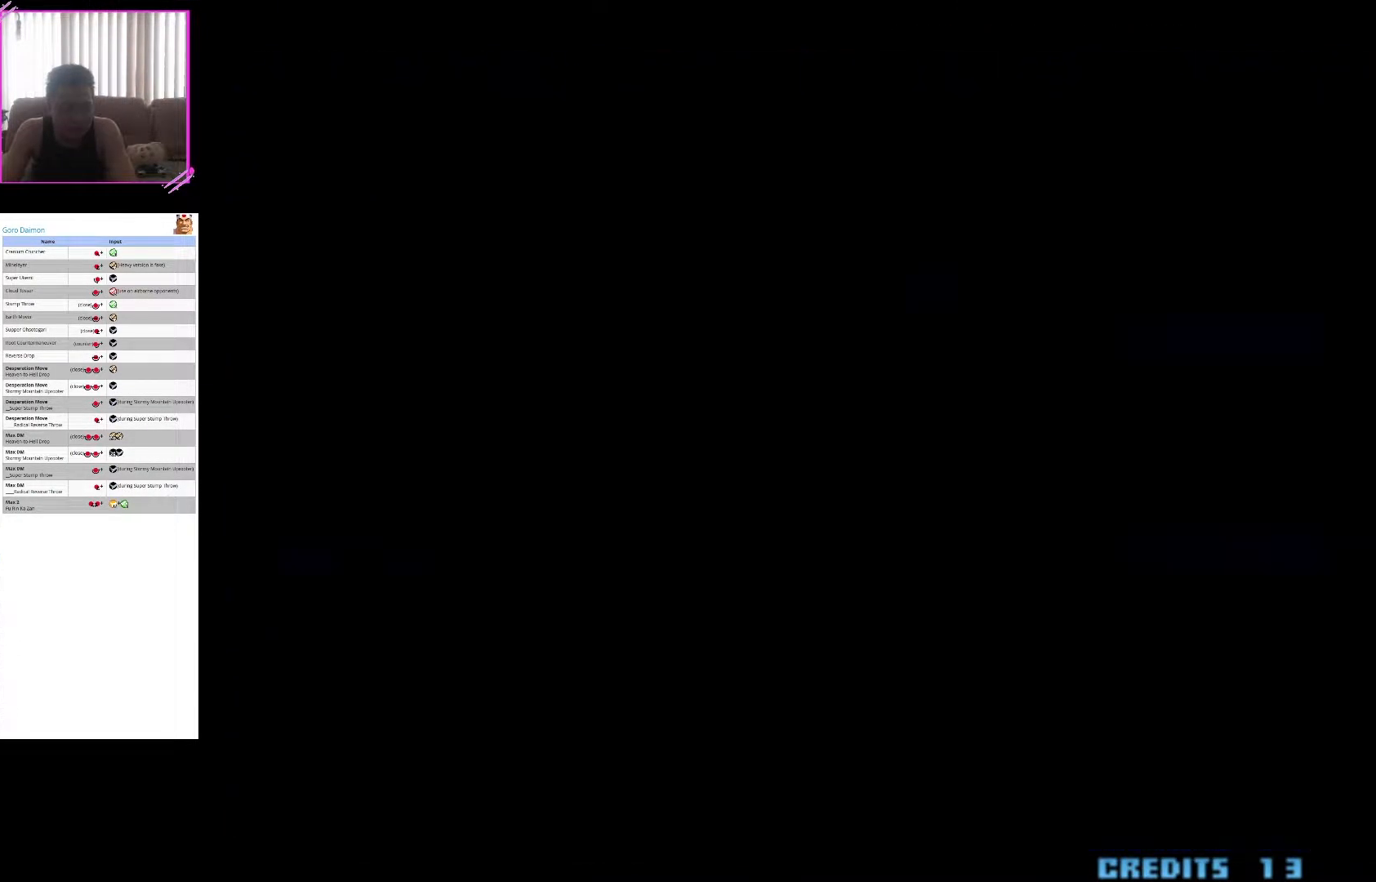
{"buttons": [], "left_stick": "center", "events": []}
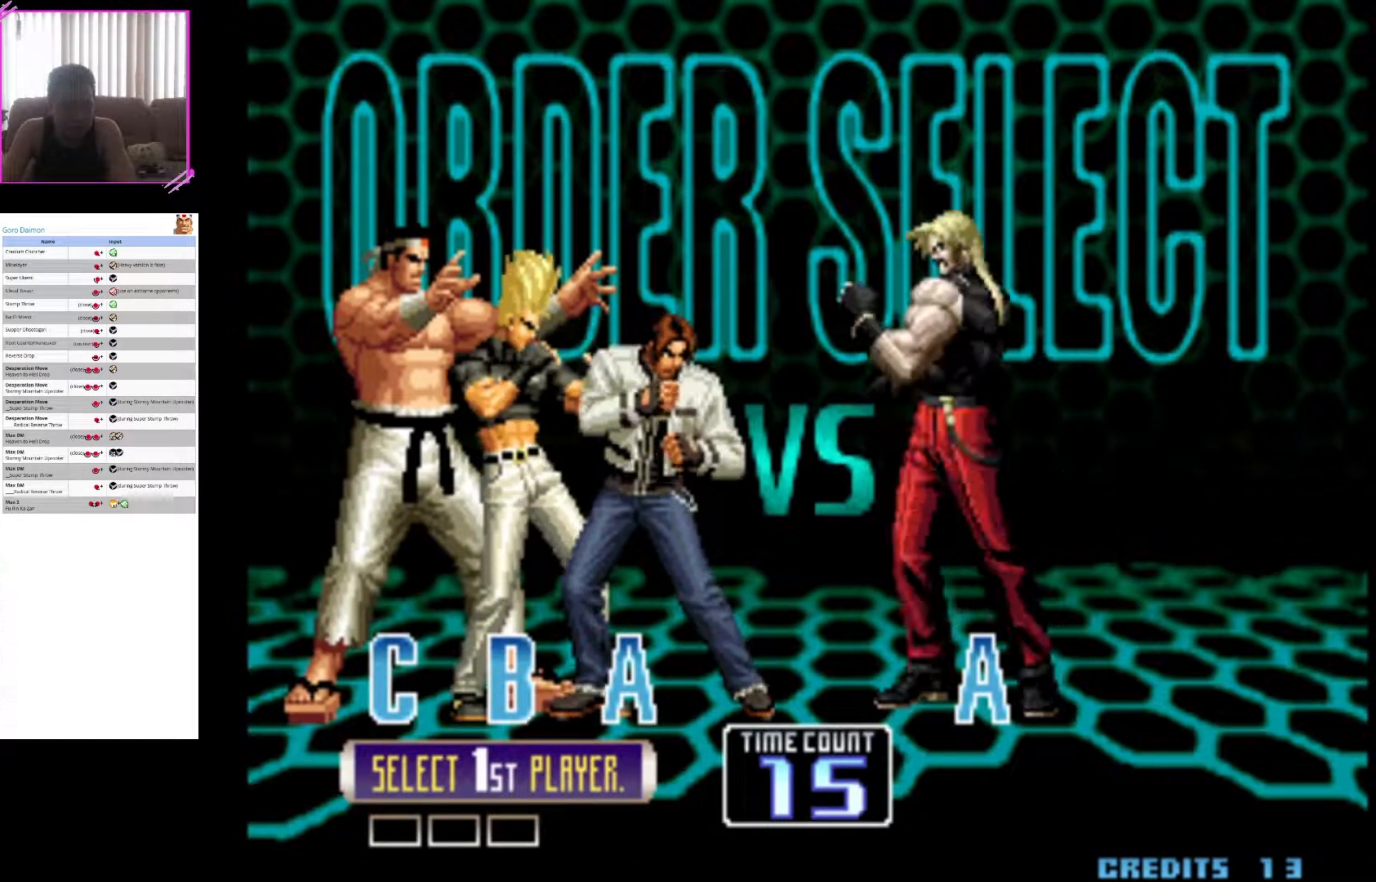
{"buttons": [], "left_stick": "center", "events": []}
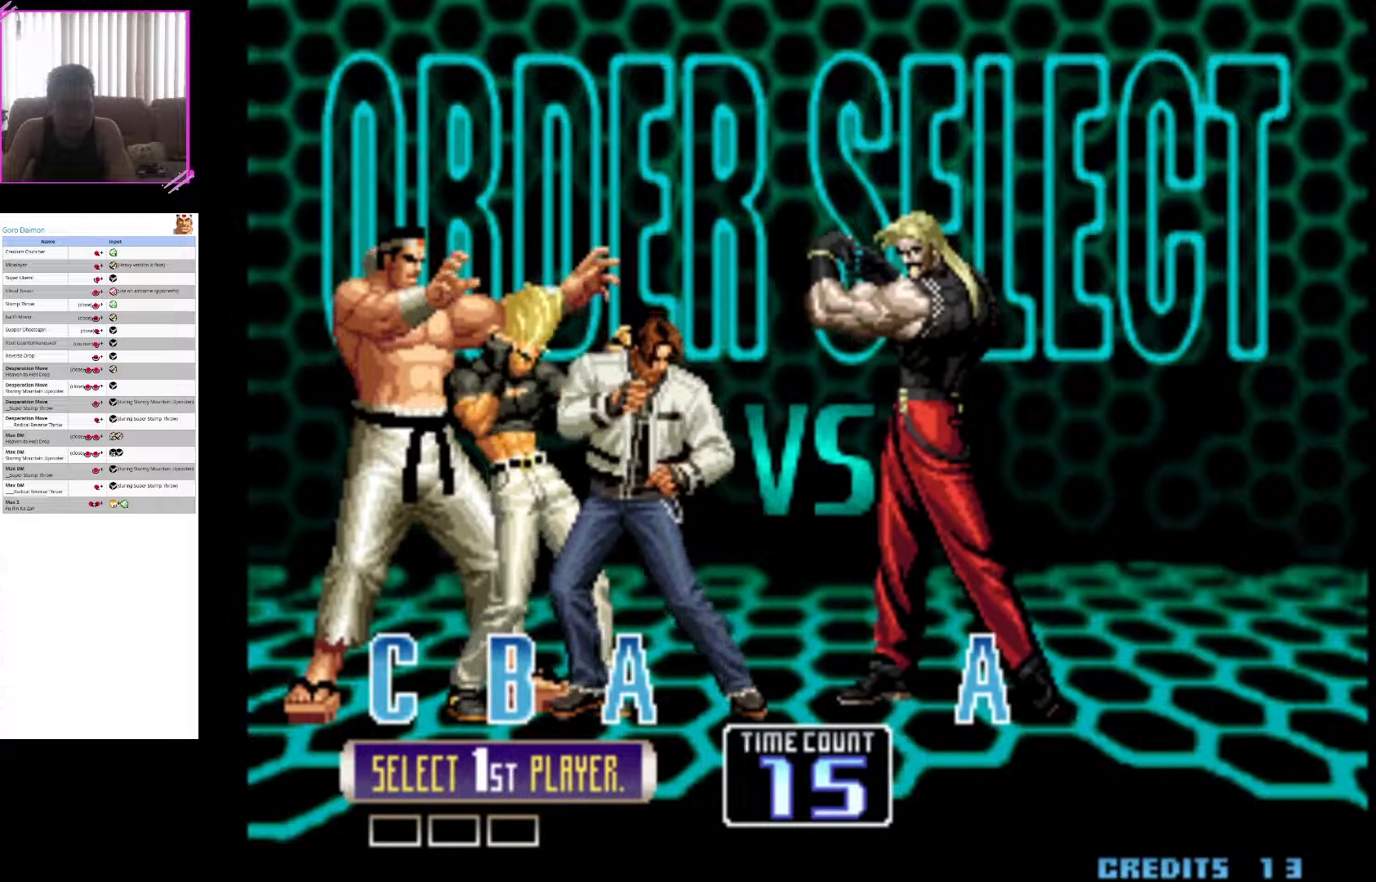
{"buttons": [], "left_stick": "center", "events": []}
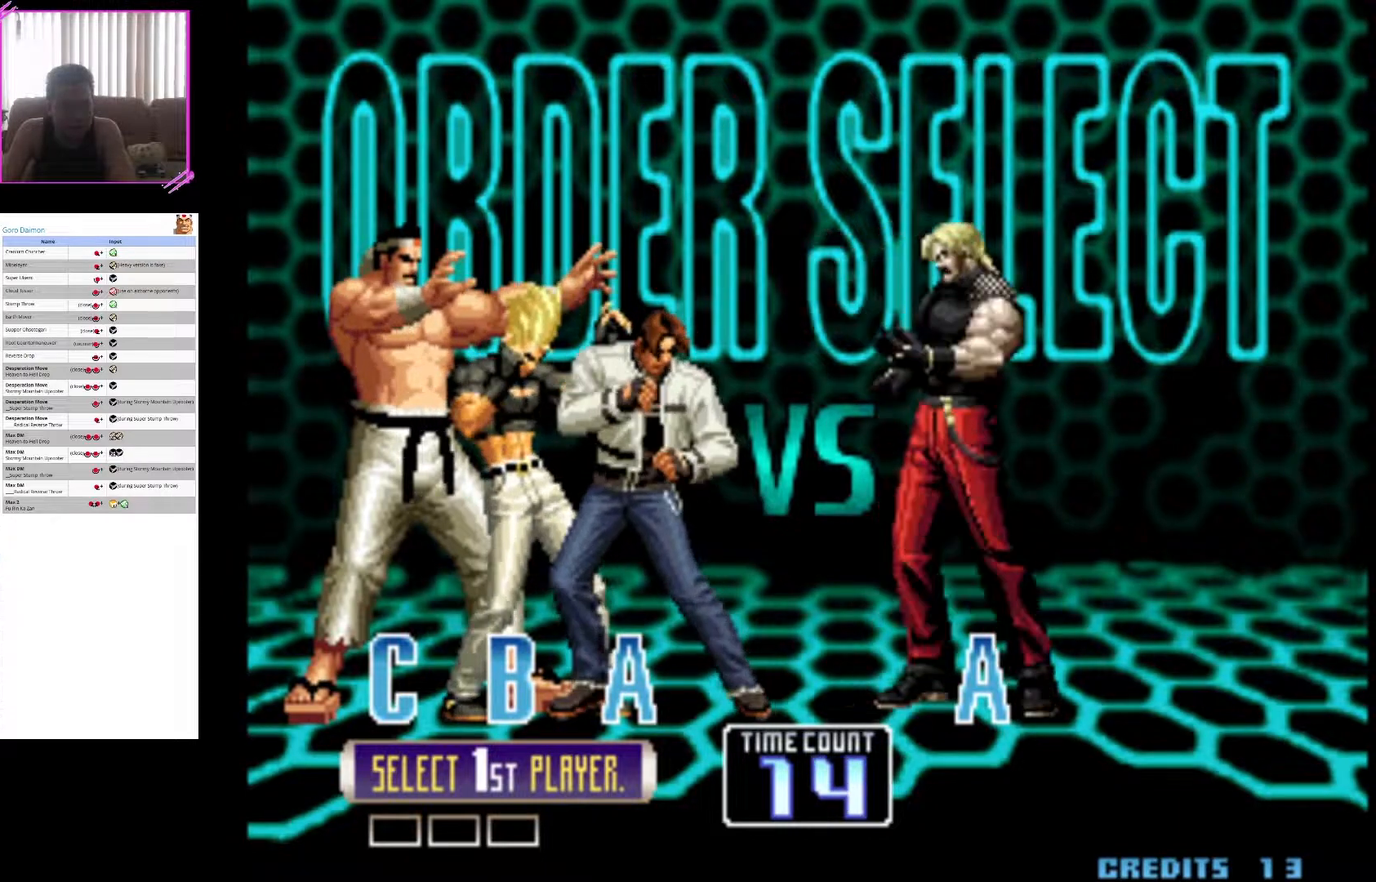
{"buttons": ["SQUARE"], "left_stick": "center", "events": [[217, "CROSS", "down"], [317, "CROSS", "up"], [450, "SQUARE", "down"]]}
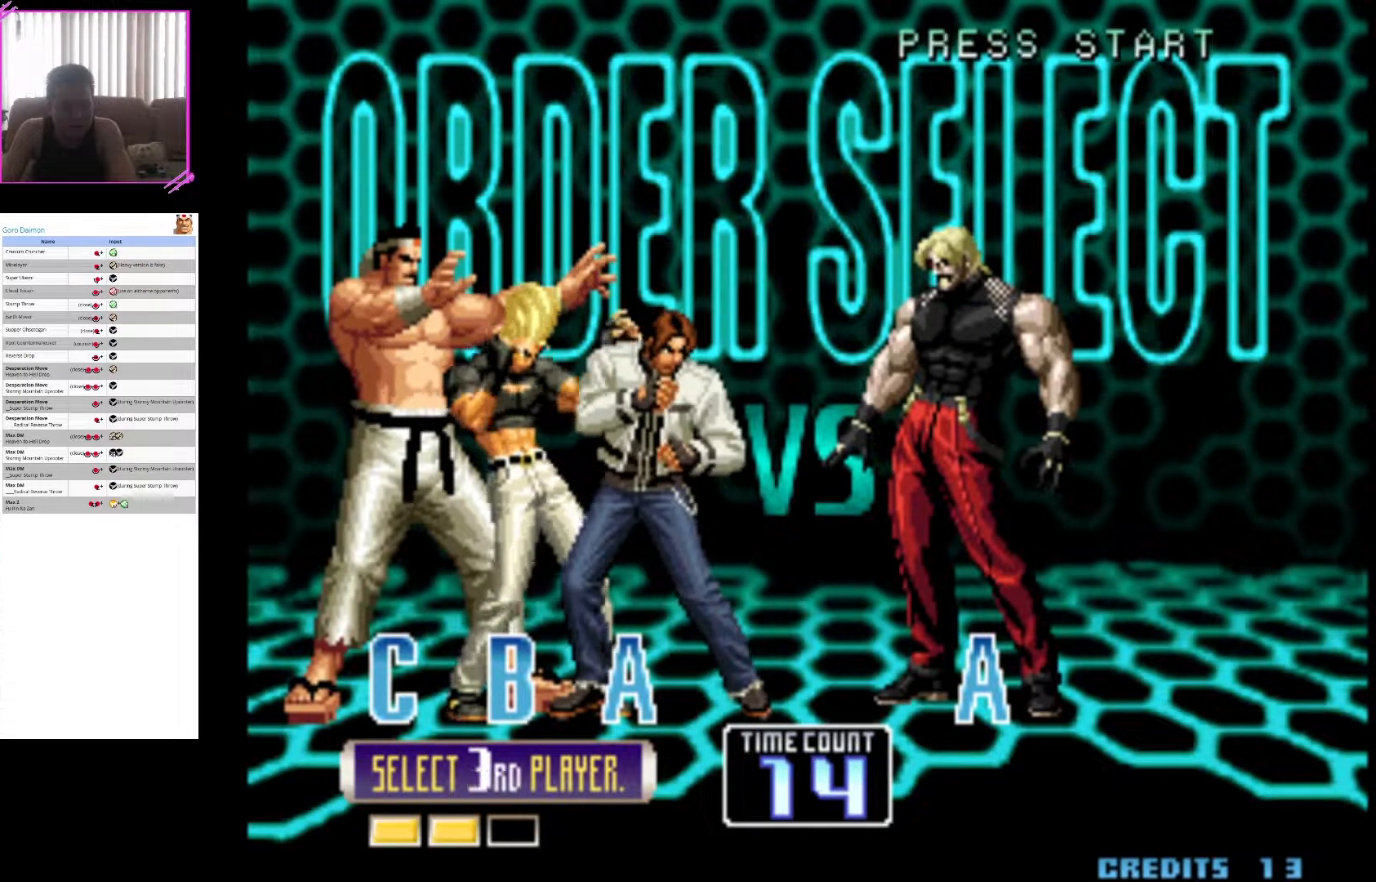
{"buttons": [], "left_stick": "center", "events": [[17, "SQUARE", "up"], [150, "TRIANGLE", "down"], [250, "TRIANGLE", "up"]]}
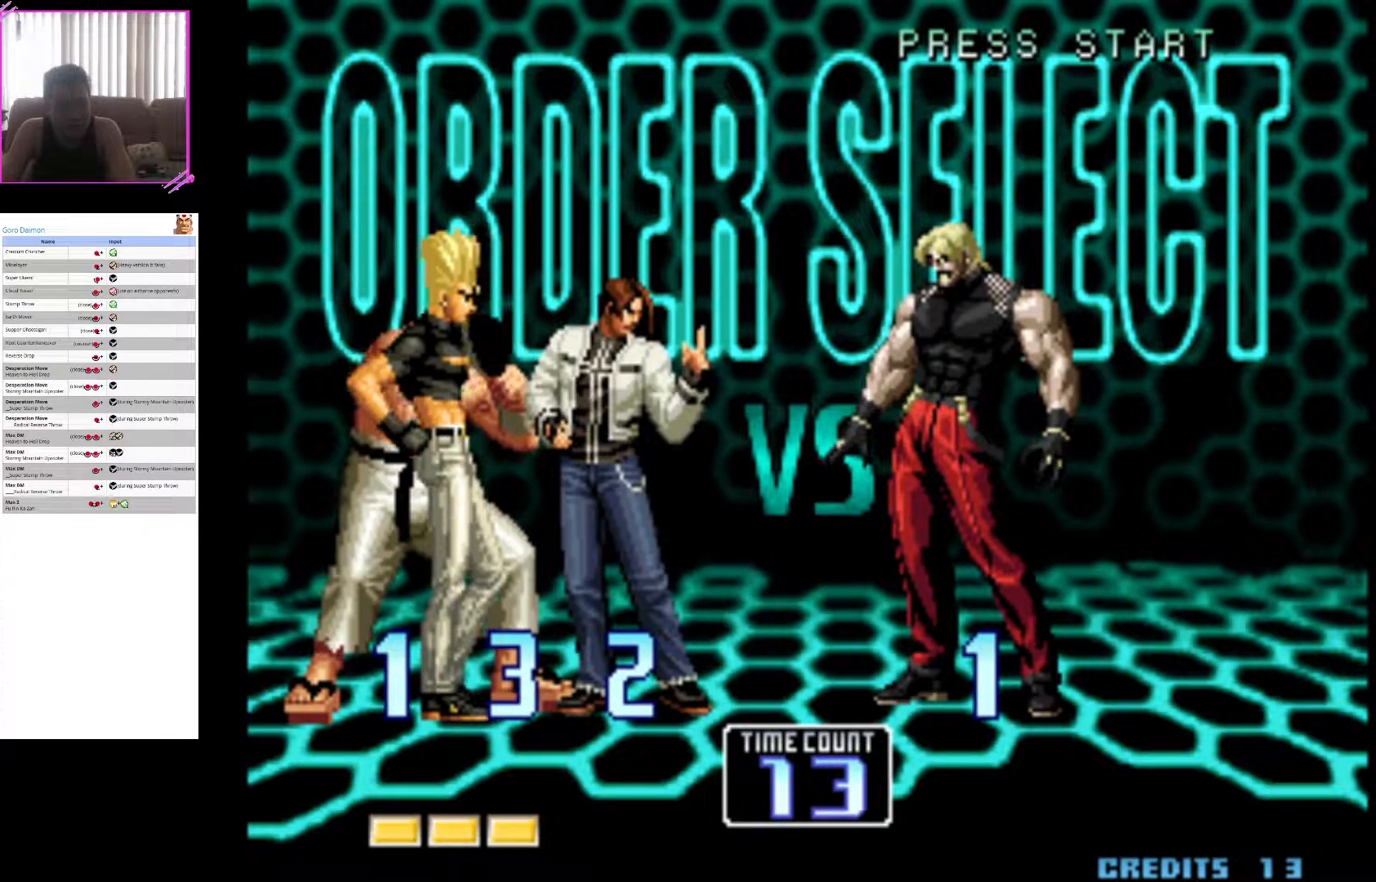
{"buttons": [], "left_stick": "center", "events": [[50, "SQUARE", "down"], [217, "SQUARE", "up"], [333, "CROSS", "down"], [467, "CROSS", "up"]]}
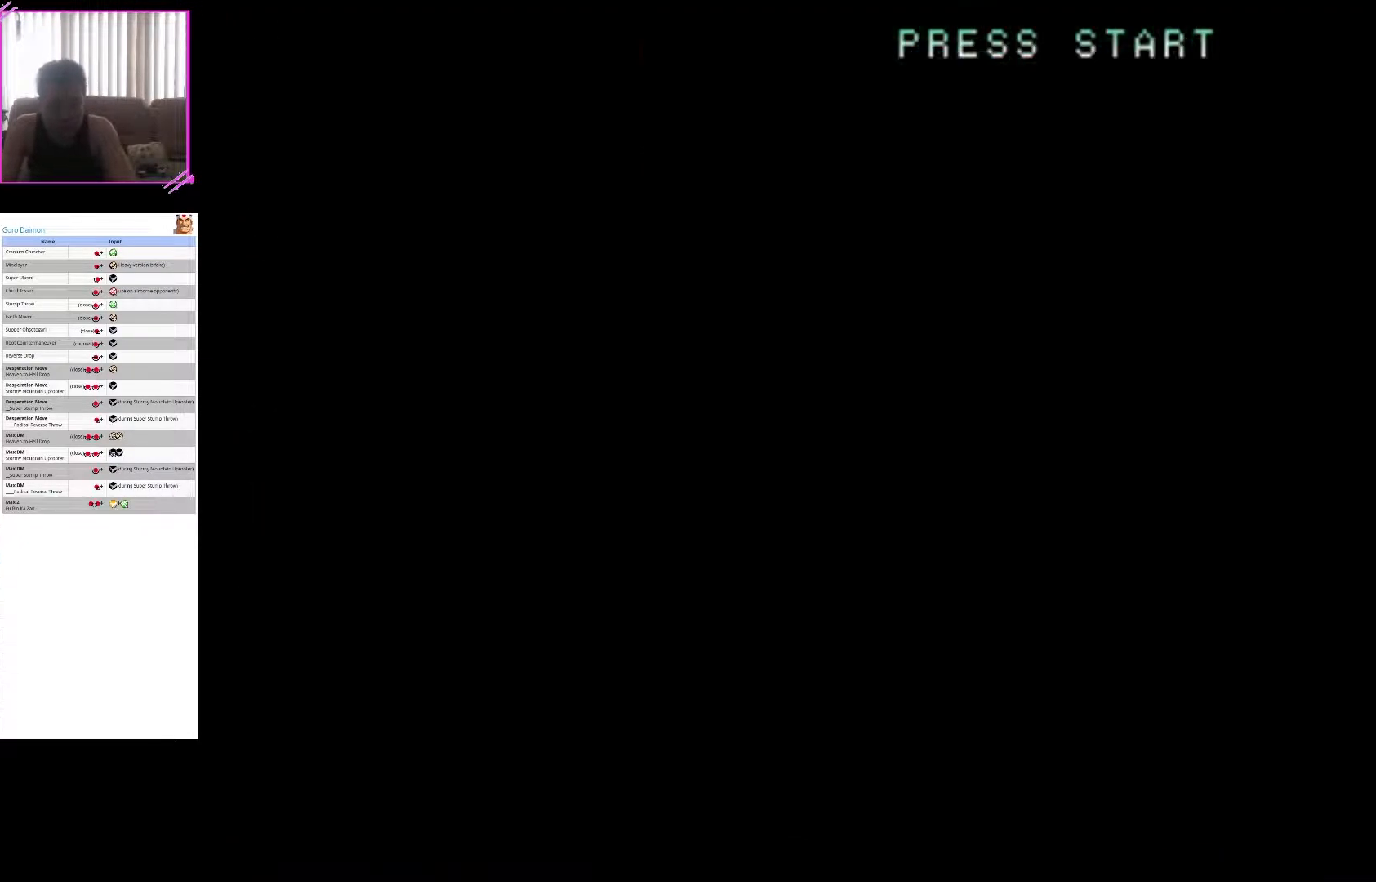
{"buttons": ["SQUARE"], "left_stick": "center", "events": [[33, "SQUARE", "down"], [167, "SQUARE", "up"], [233, "SQUARE", "down"], [417, "SQUARE", "up"], [483, "SQUARE", "down"]]}
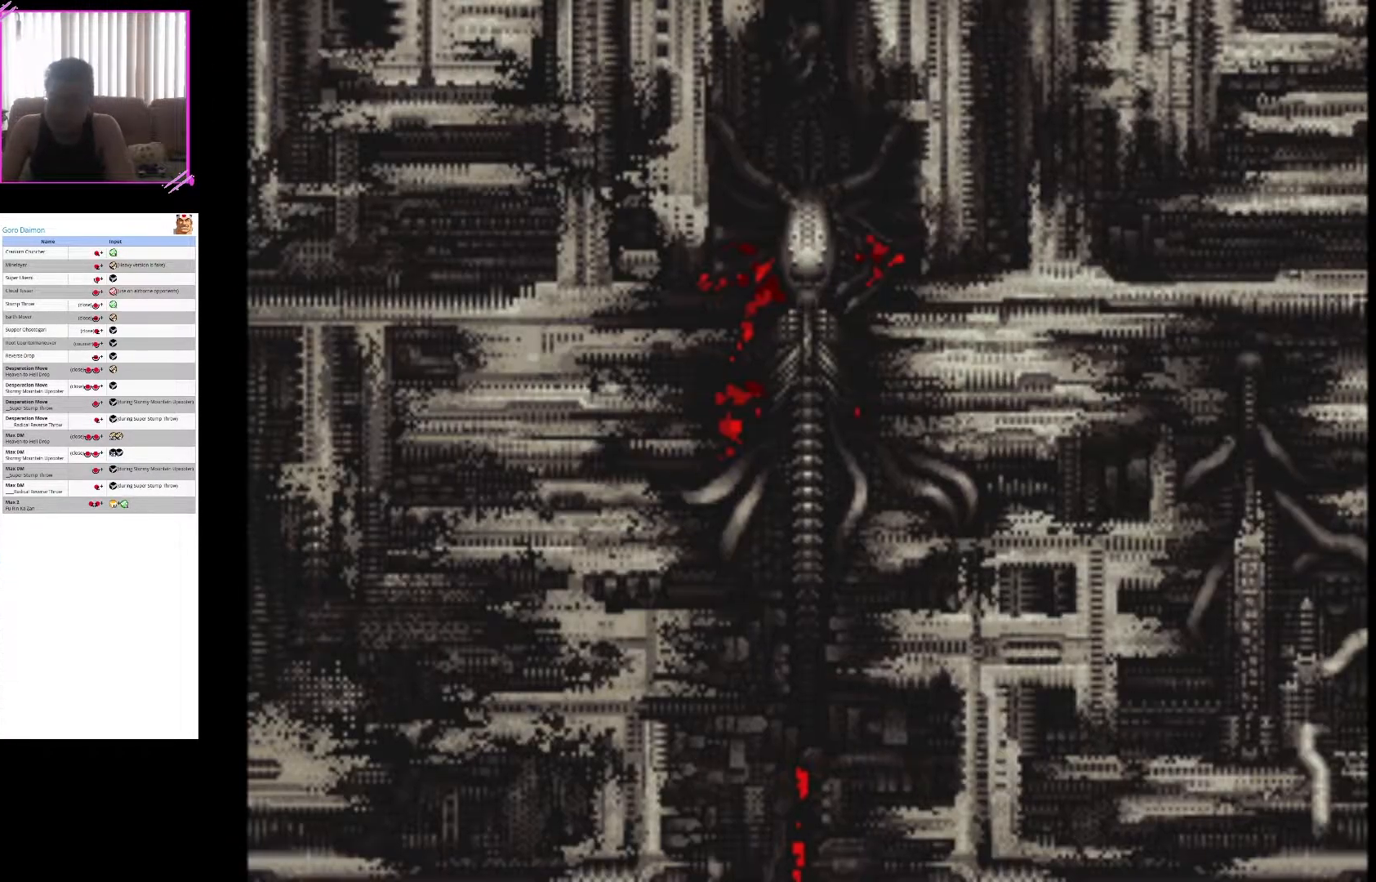
{"buttons": [], "left_stick": "center", "events": [[167, "SQUARE", "up"], [233, "CROSS", "down"], [333, "CROSS", "up"]]}
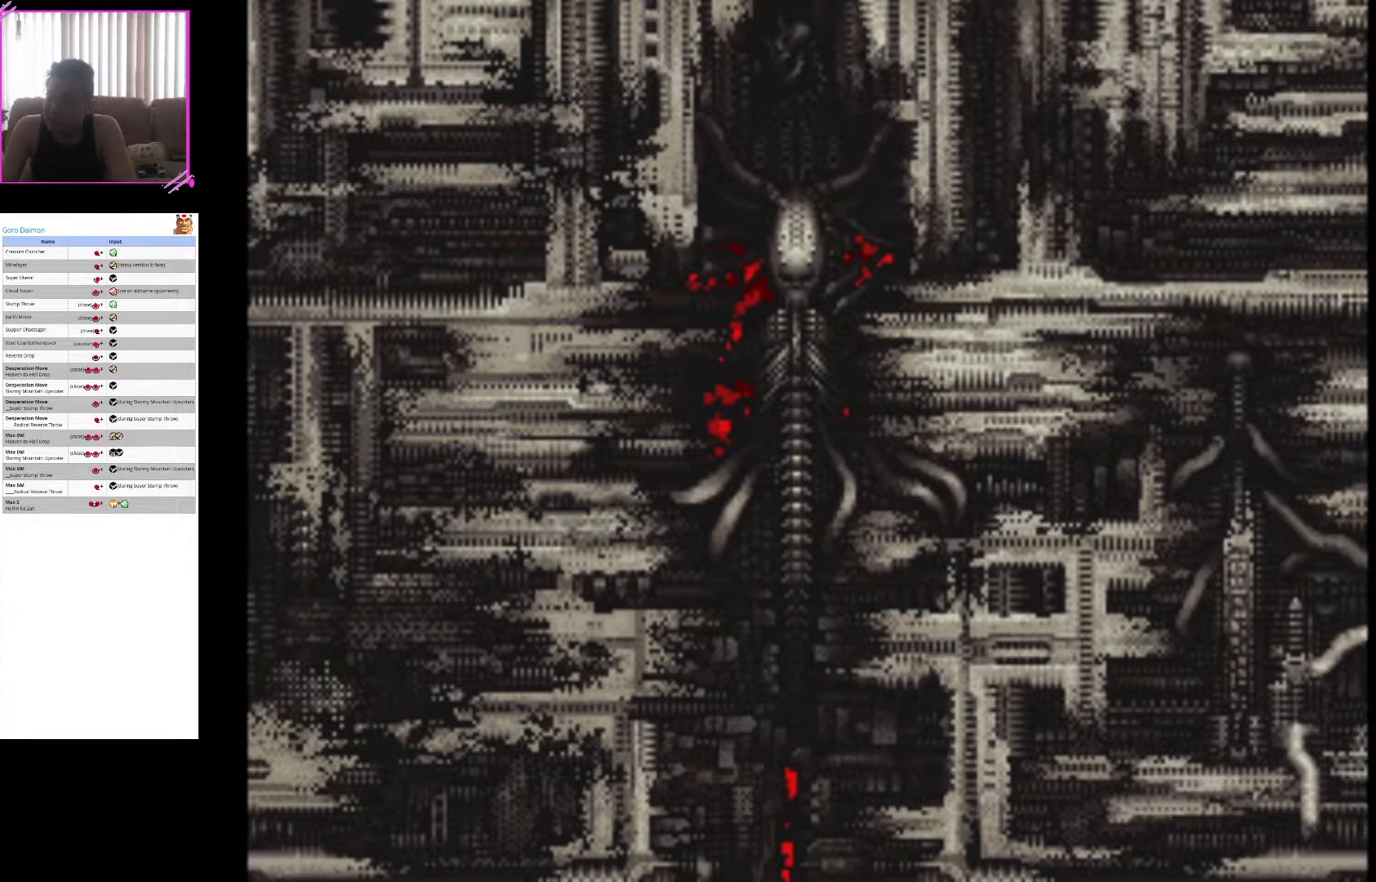
{"buttons": [], "left_stick": "center", "events": [[67, "SQUARE", "down"], [167, "SQUARE", "up"], [333, "SQUARE", "down"], [450, "SQUARE", "up"]]}
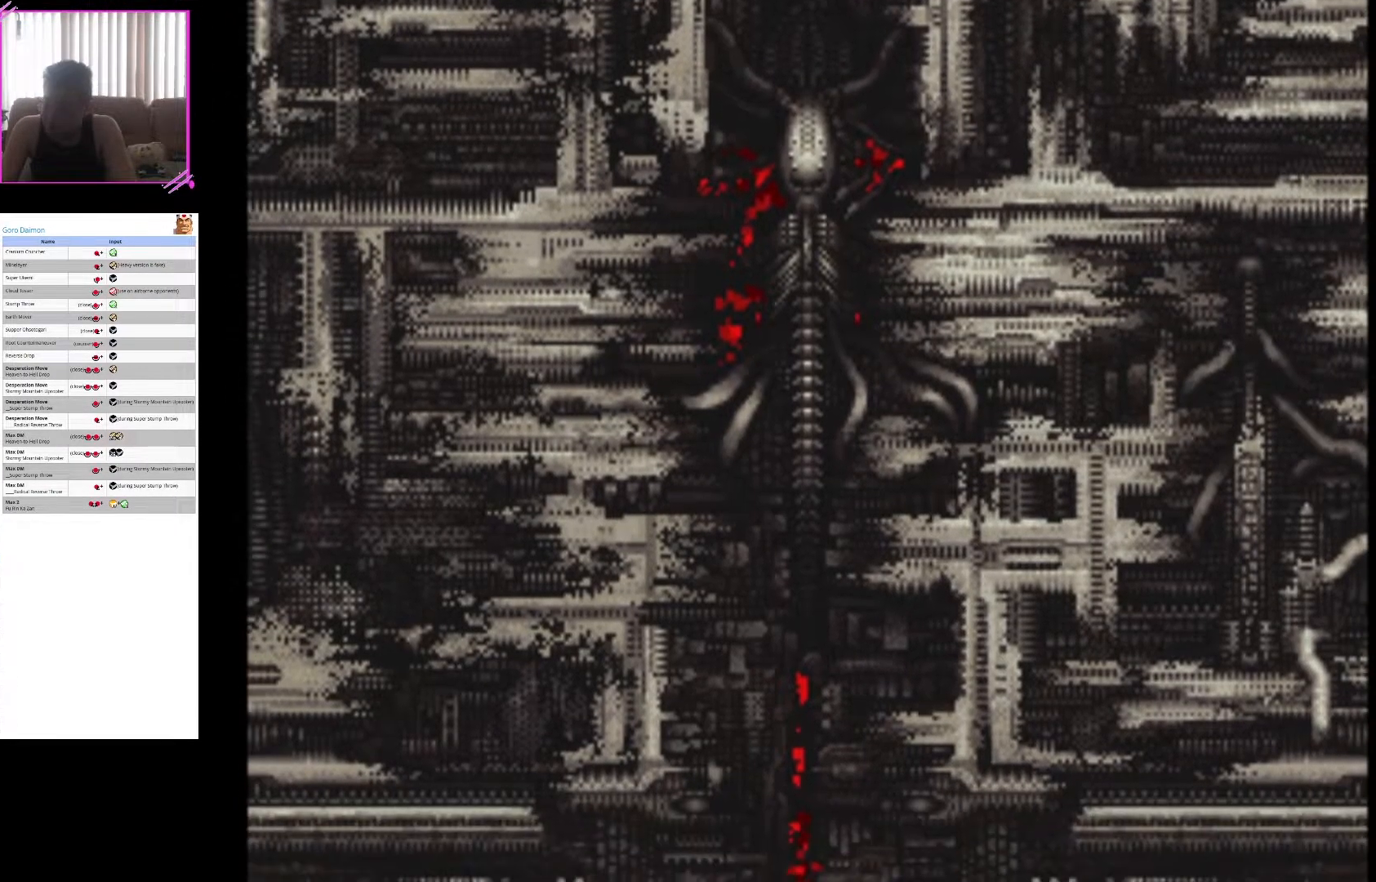
{"buttons": [], "left_stick": "center", "events": [[317, "SQUARE", "down"], [450, "SQUARE", "up"]]}
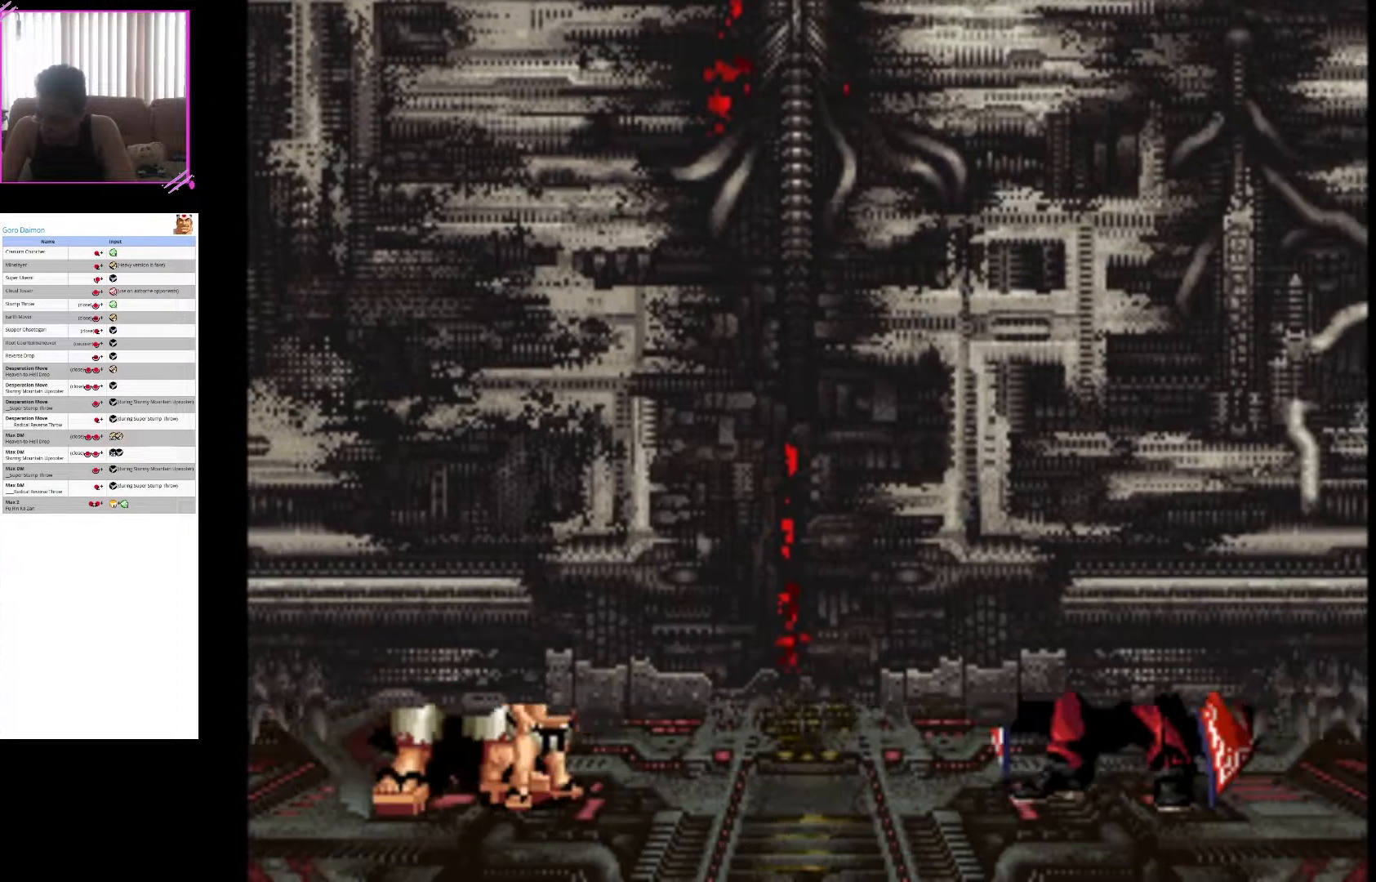
{"buttons": [], "left_stick": "center", "events": [[433, "SQUARE", "down"], [483, "SQUARE", "up"]]}
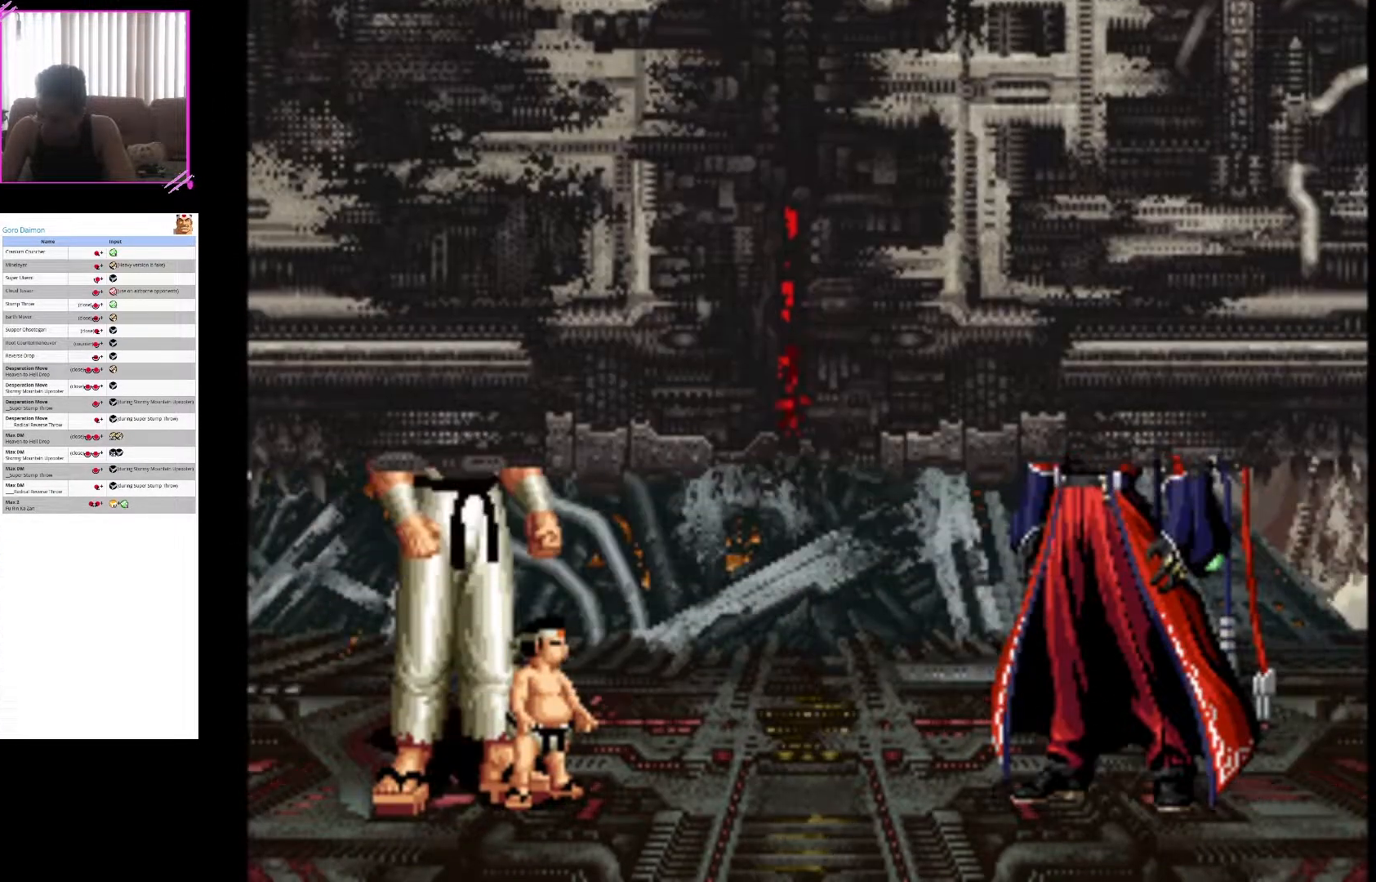
{"buttons": ["SQUARE"], "left_stick": "center", "events": [[333, "SQUARE", "down"]]}
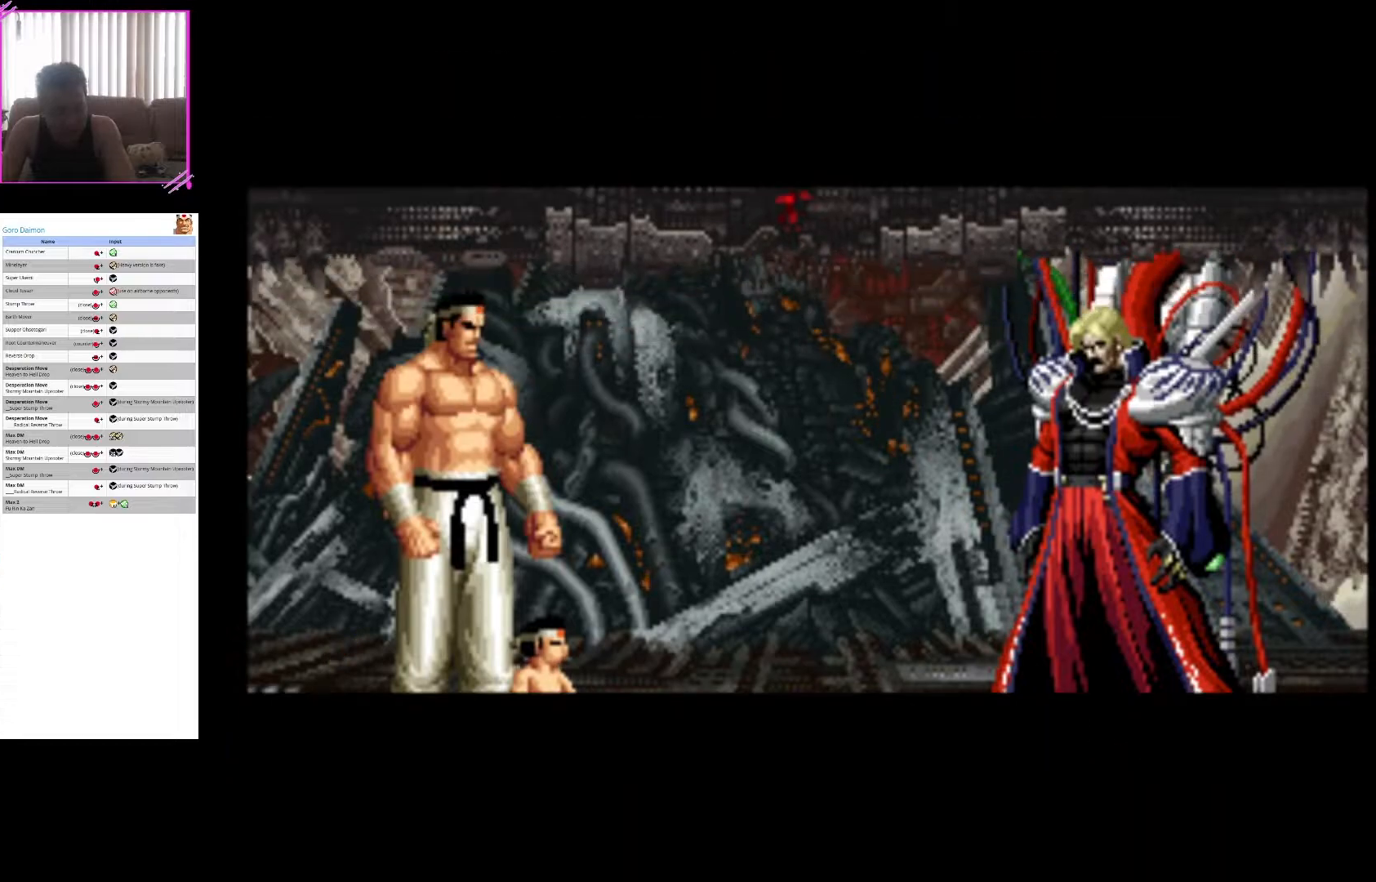
{"buttons": ["CROSS"], "left_stick": "center", "events": [[17, "SQUARE", "up"], [50, "CROSS", "down"], [233, "CROSS", "up"], [400, "CROSS", "down"]]}